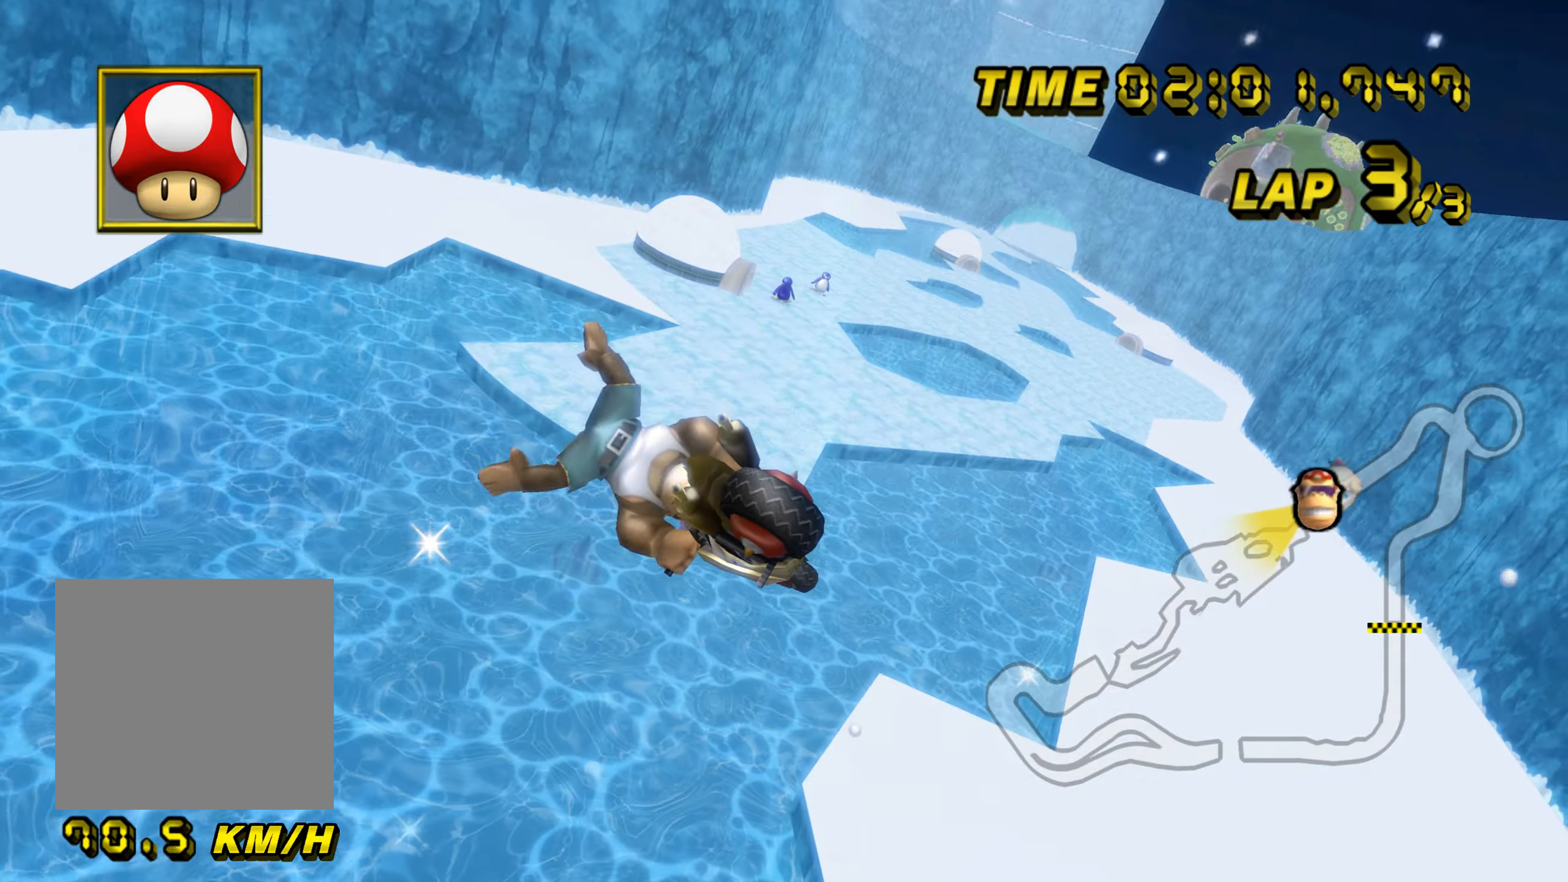
Gameplay with a controller (Nintendo layout); each line is a JSON object with the inputs held at the frame after it. "events" lists button and stick changes between this image and that frame as [ms after this image, input, new state], when the widget could be followed in between. Not read: L3 R3 X Y Z.
{"buttons": ["A"], "left_stick": "right", "events": []}
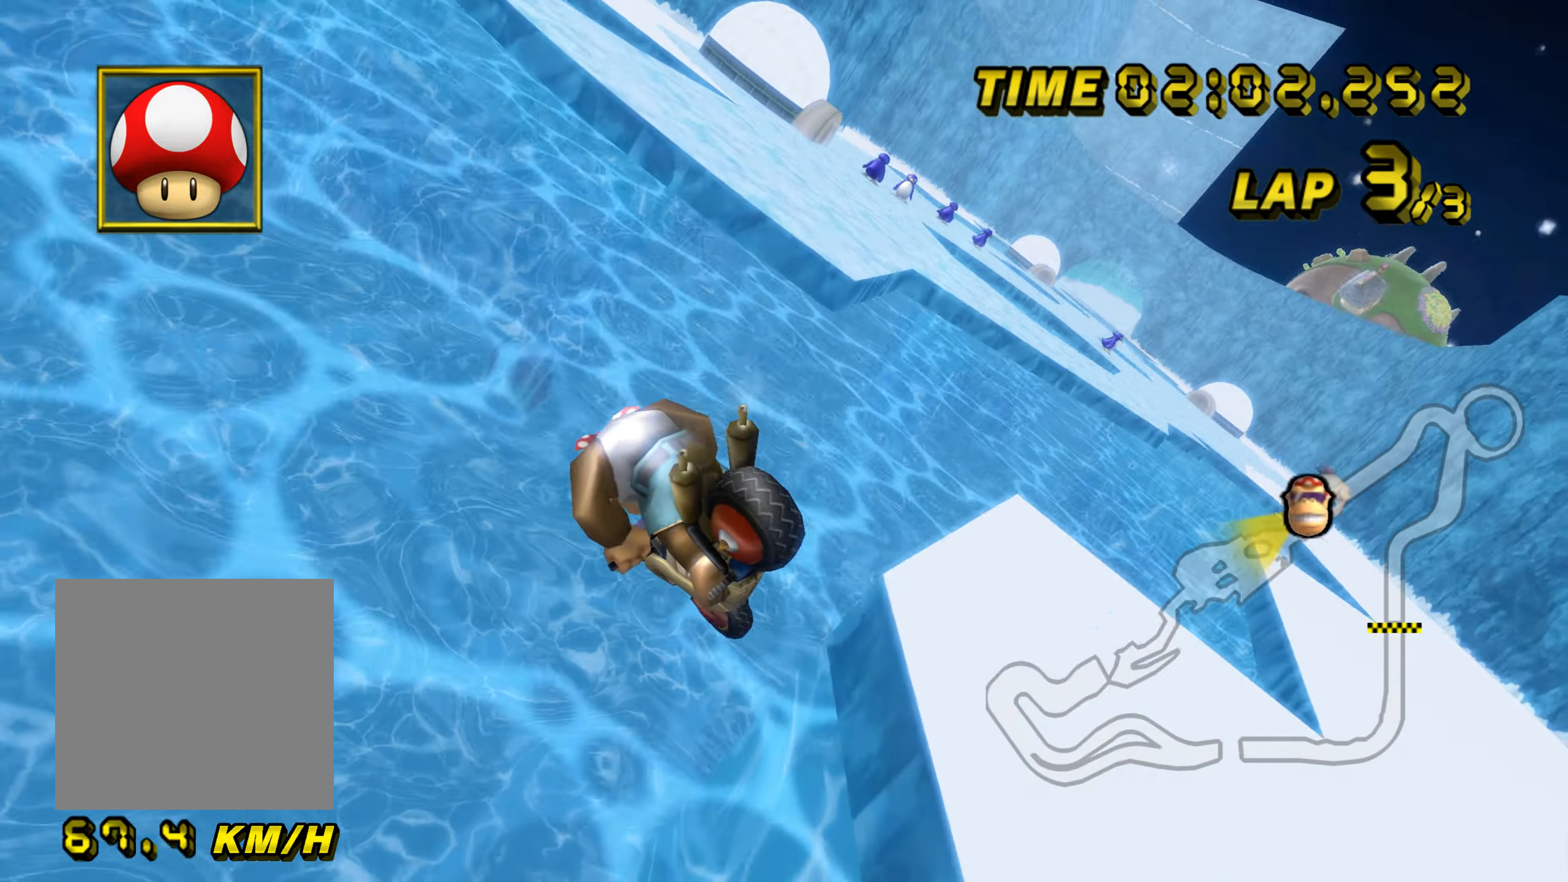
{"buttons": ["A"], "left_stick": "right", "events": []}
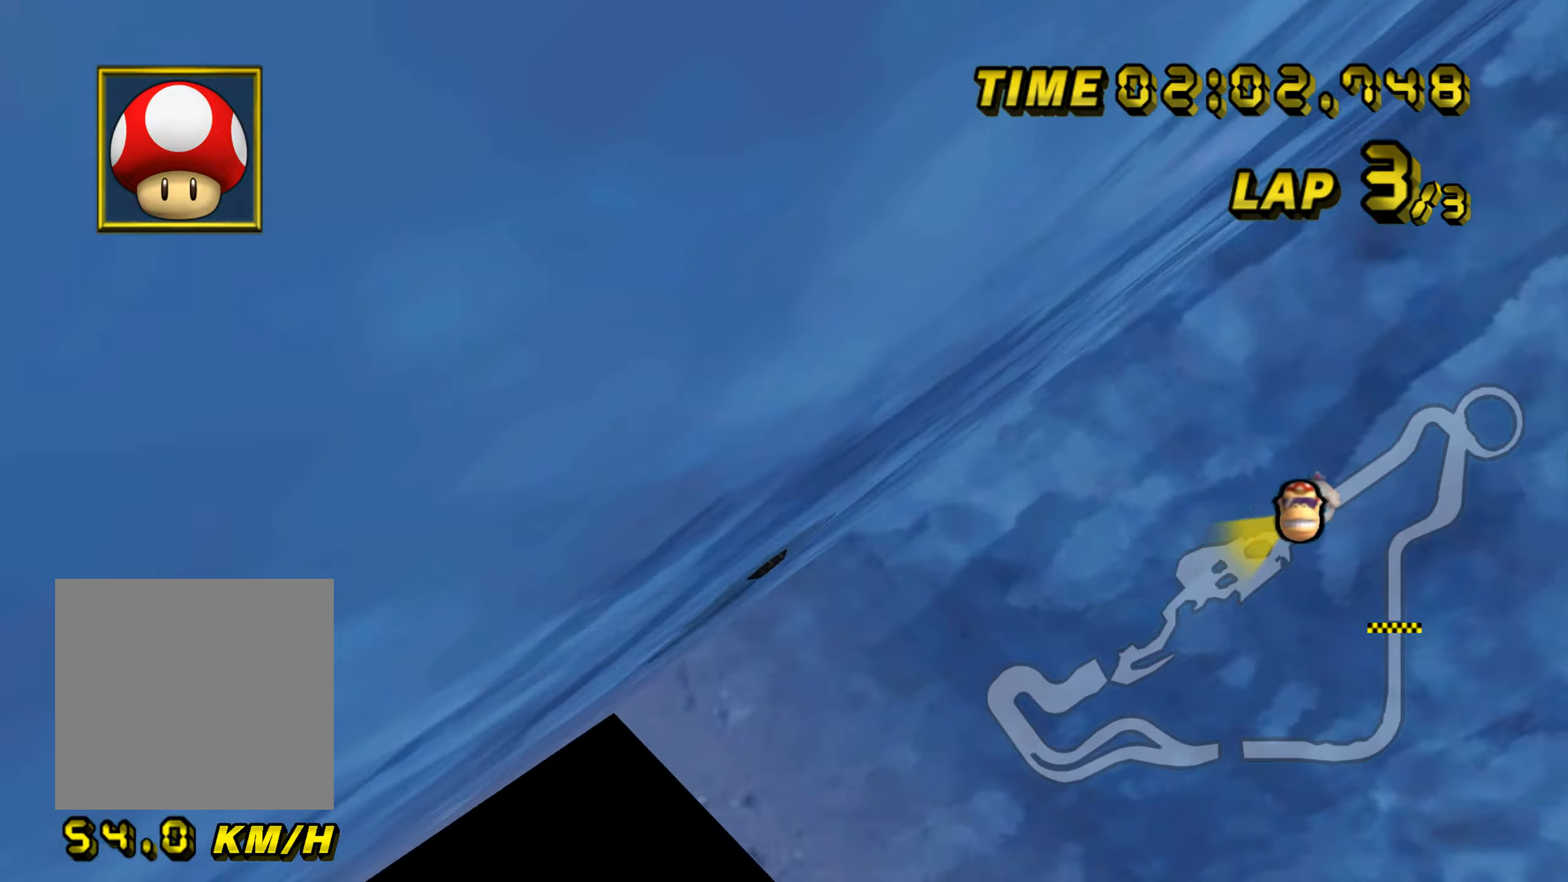
{"buttons": ["A"], "left_stick": "right", "events": []}
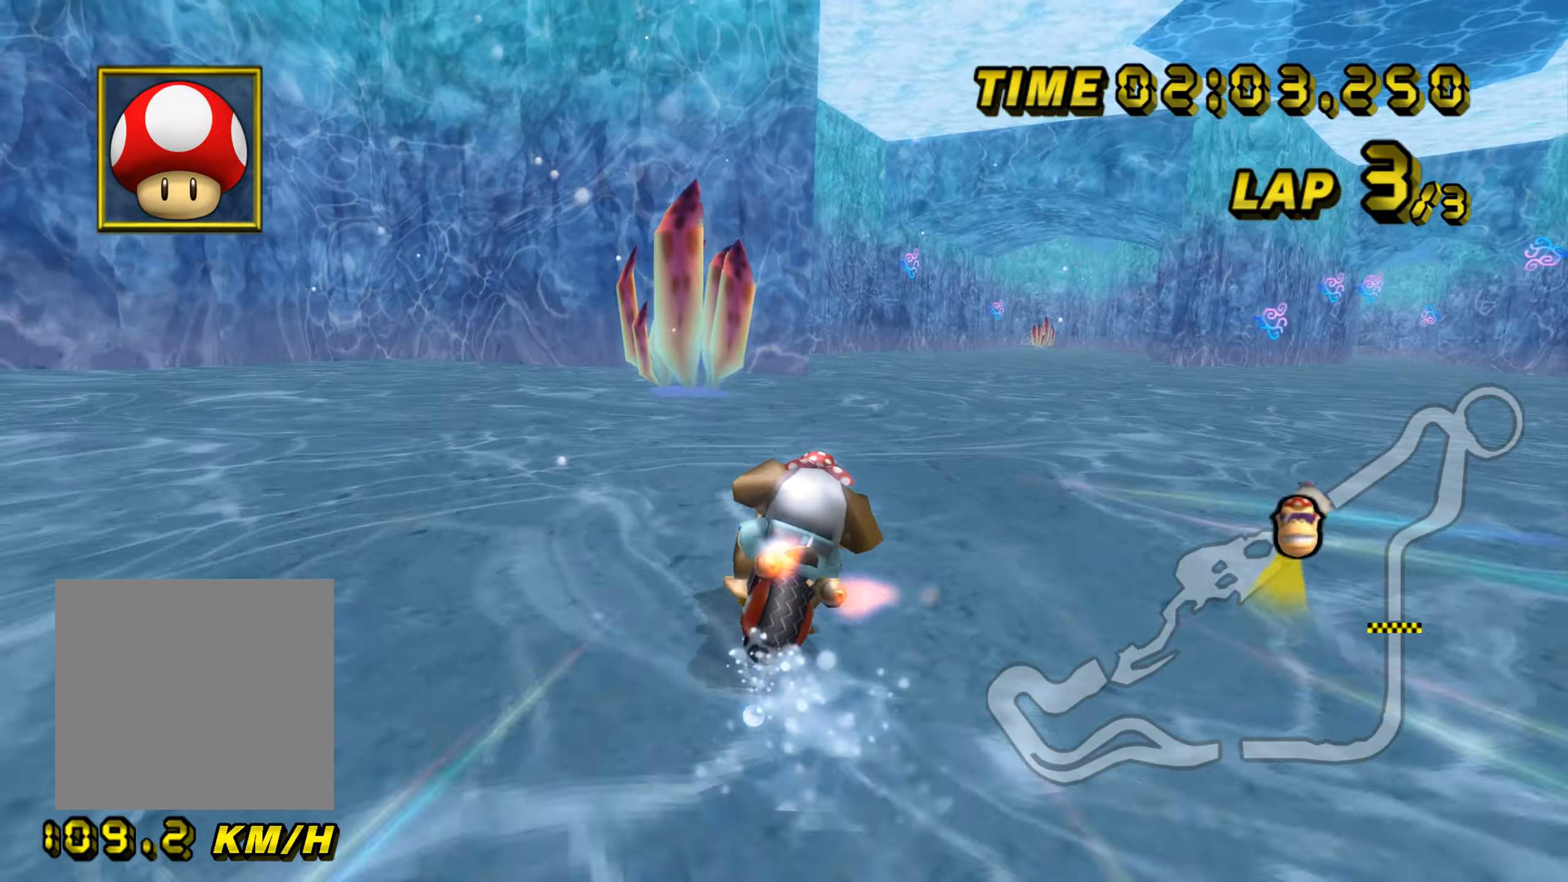
{"buttons": ["A"], "left_stick": "center", "events": [[433, "left_stick", "center"]]}
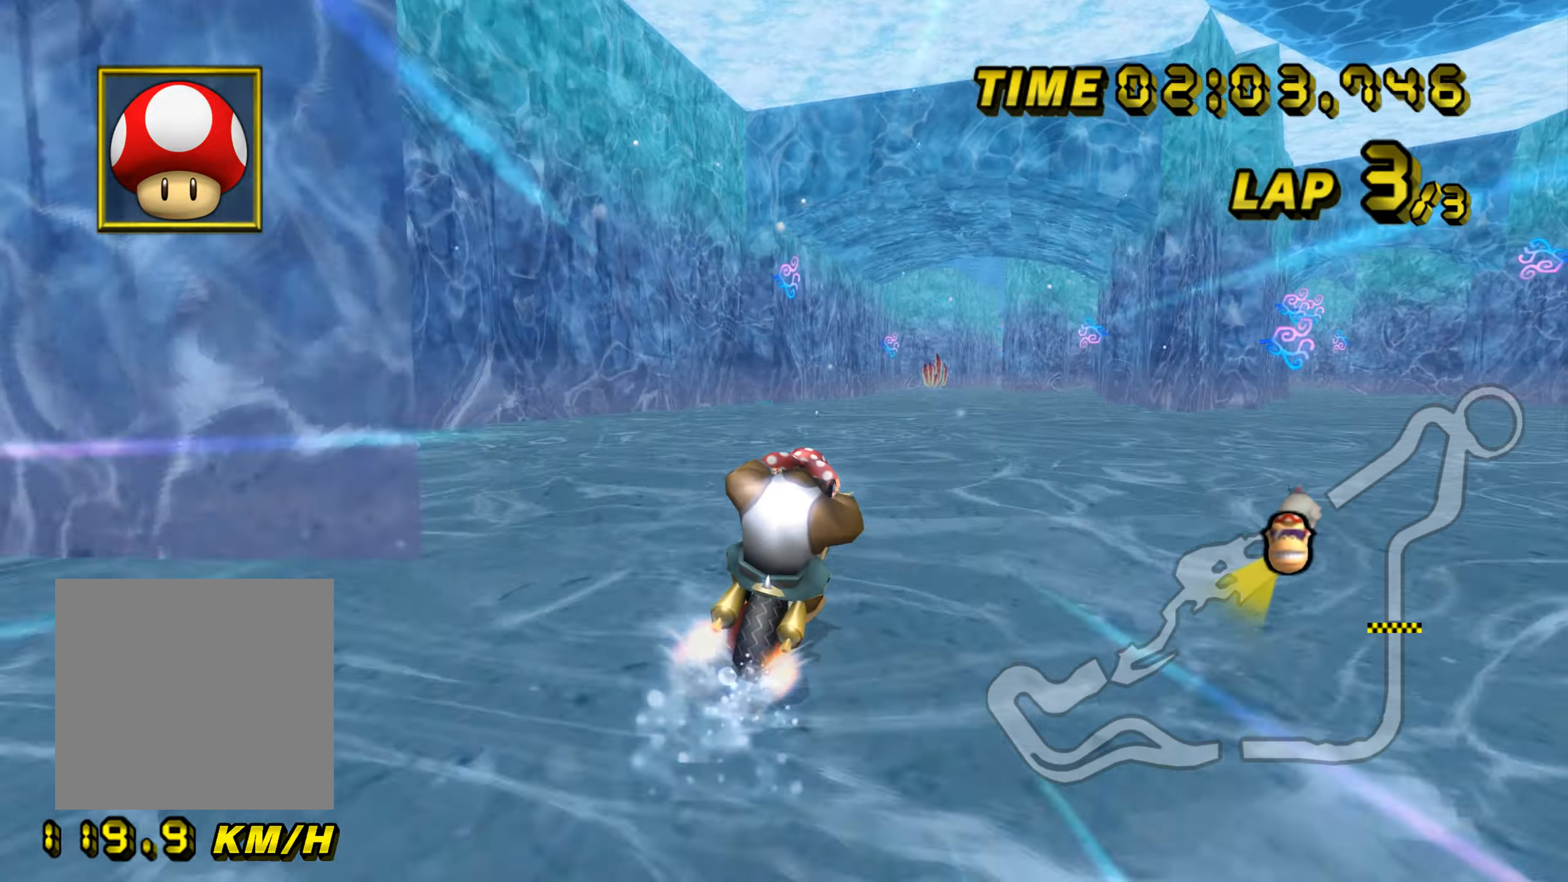
{"buttons": ["A"], "left_stick": "center", "events": [[84, "left_stick", "right"], [417, "left_stick", "center"]]}
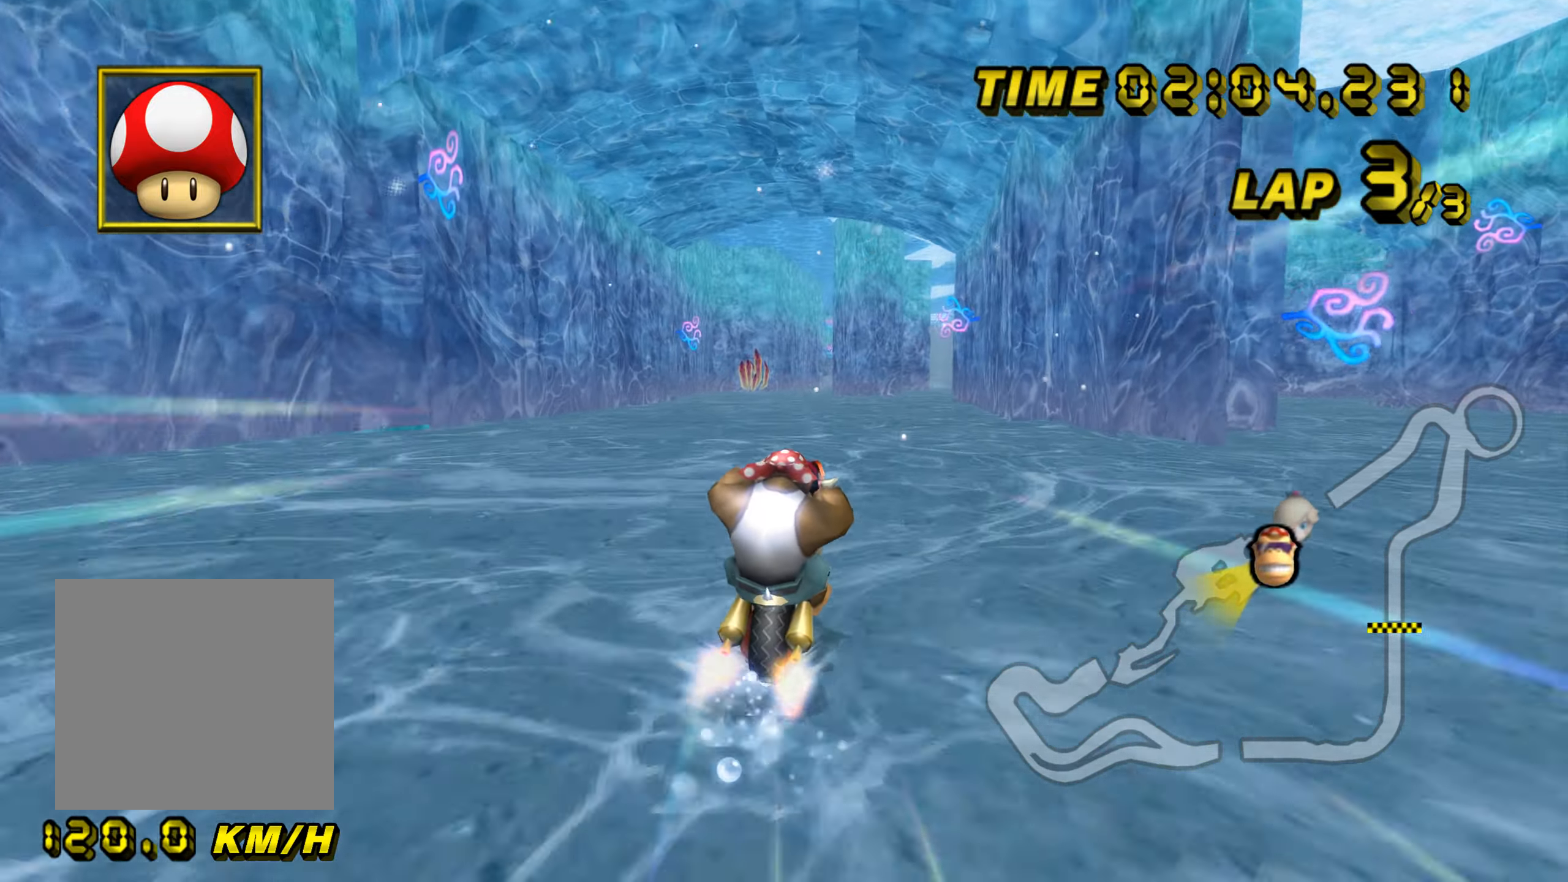
{"buttons": ["A"], "left_stick": "center", "events": [[100, "left_stick", "right"], [267, "left_stick", "center"]]}
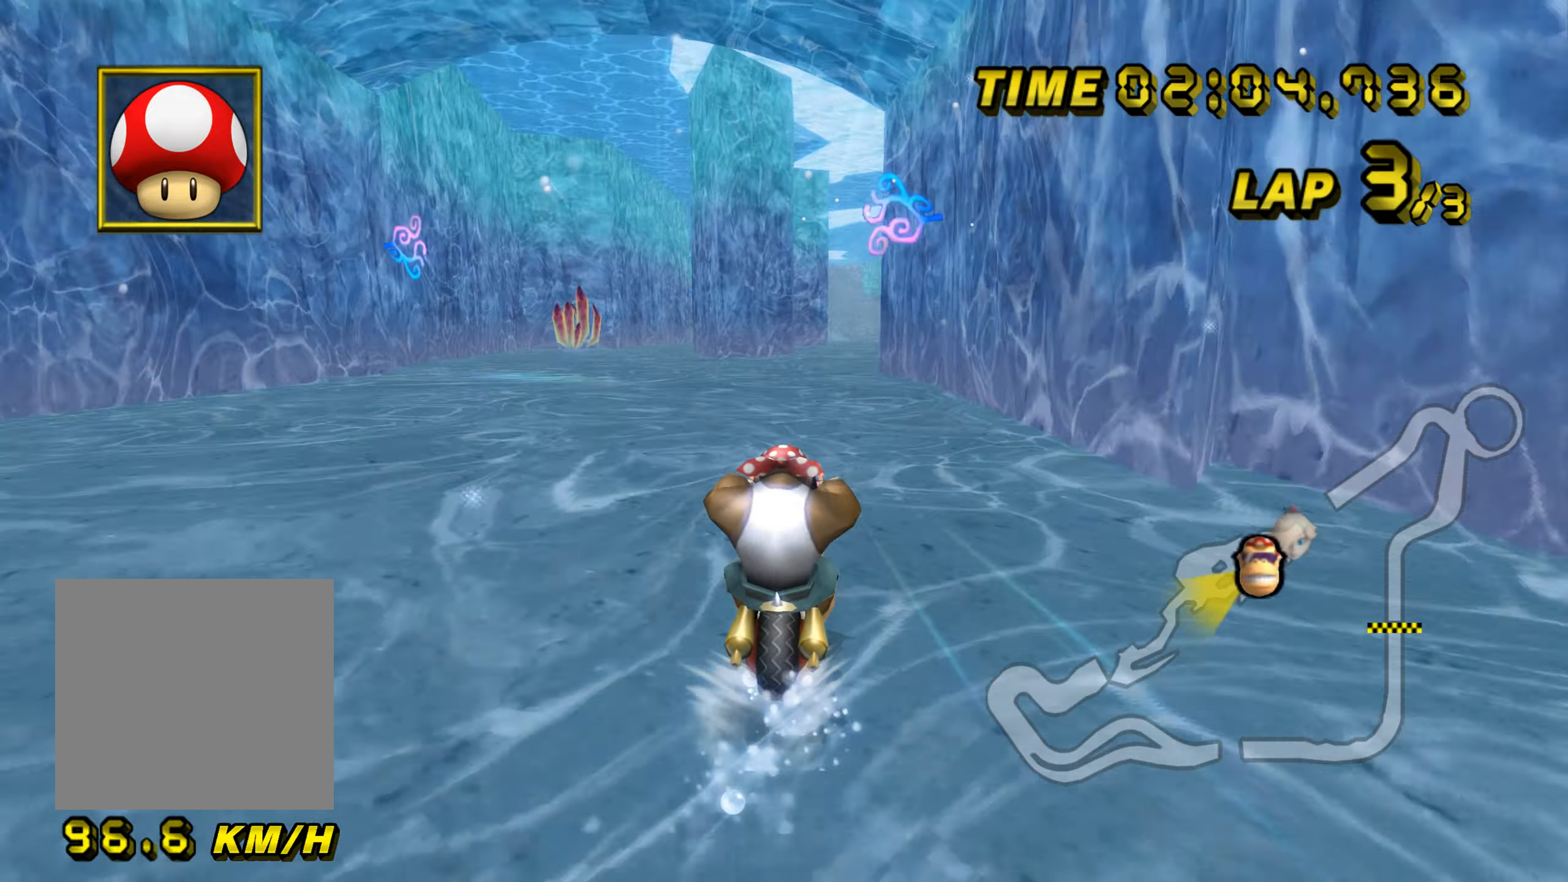
{"buttons": ["A"], "left_stick": "center", "events": []}
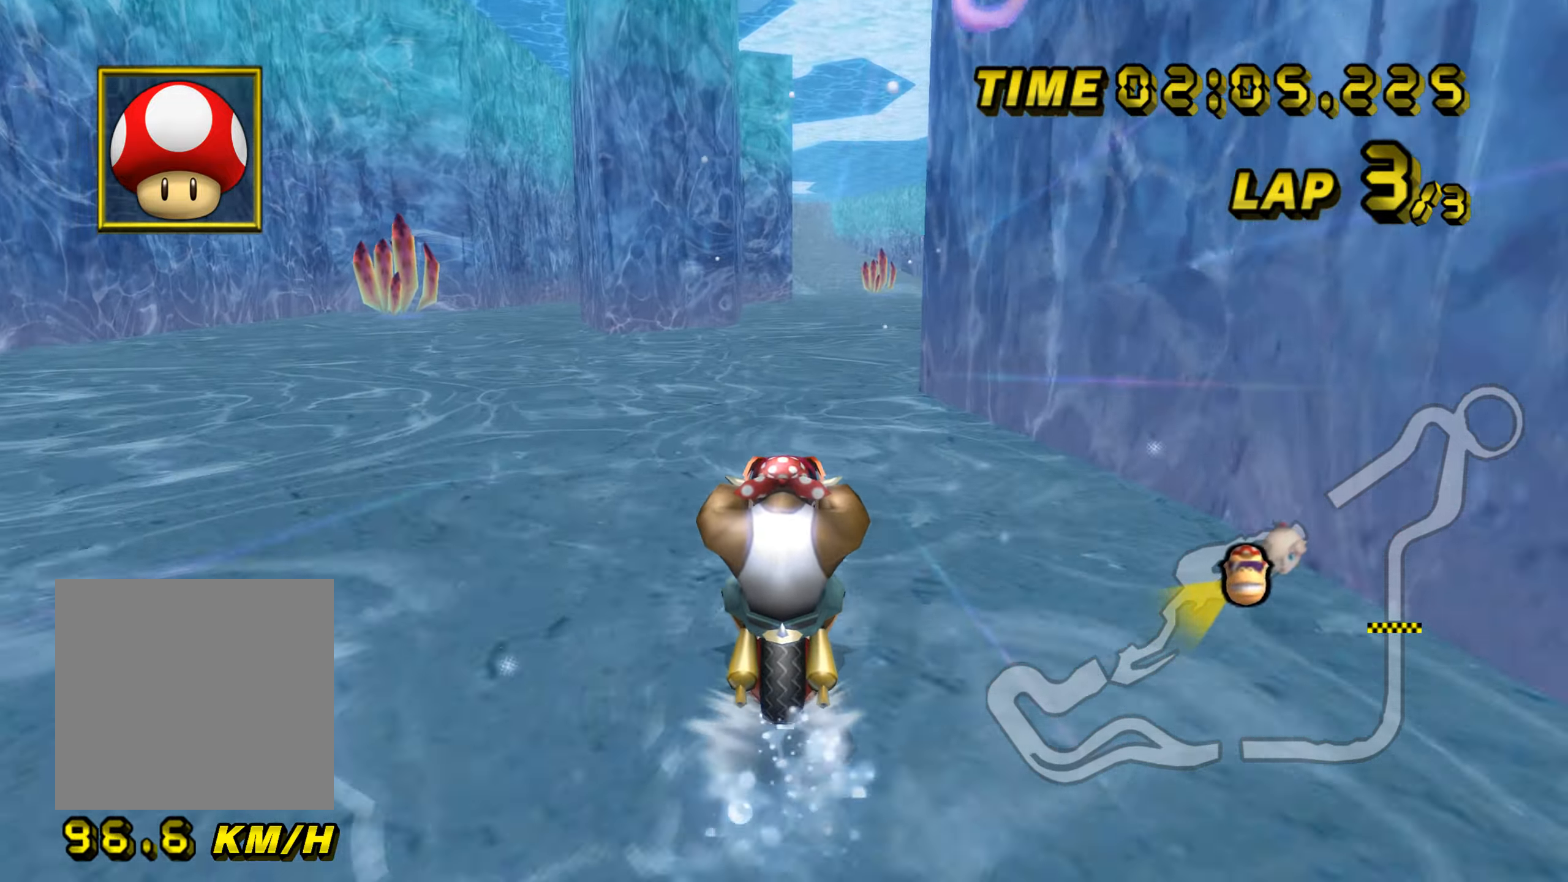
{"buttons": ["A"], "left_stick": "right", "events": [[467, "left_stick", "right"]]}
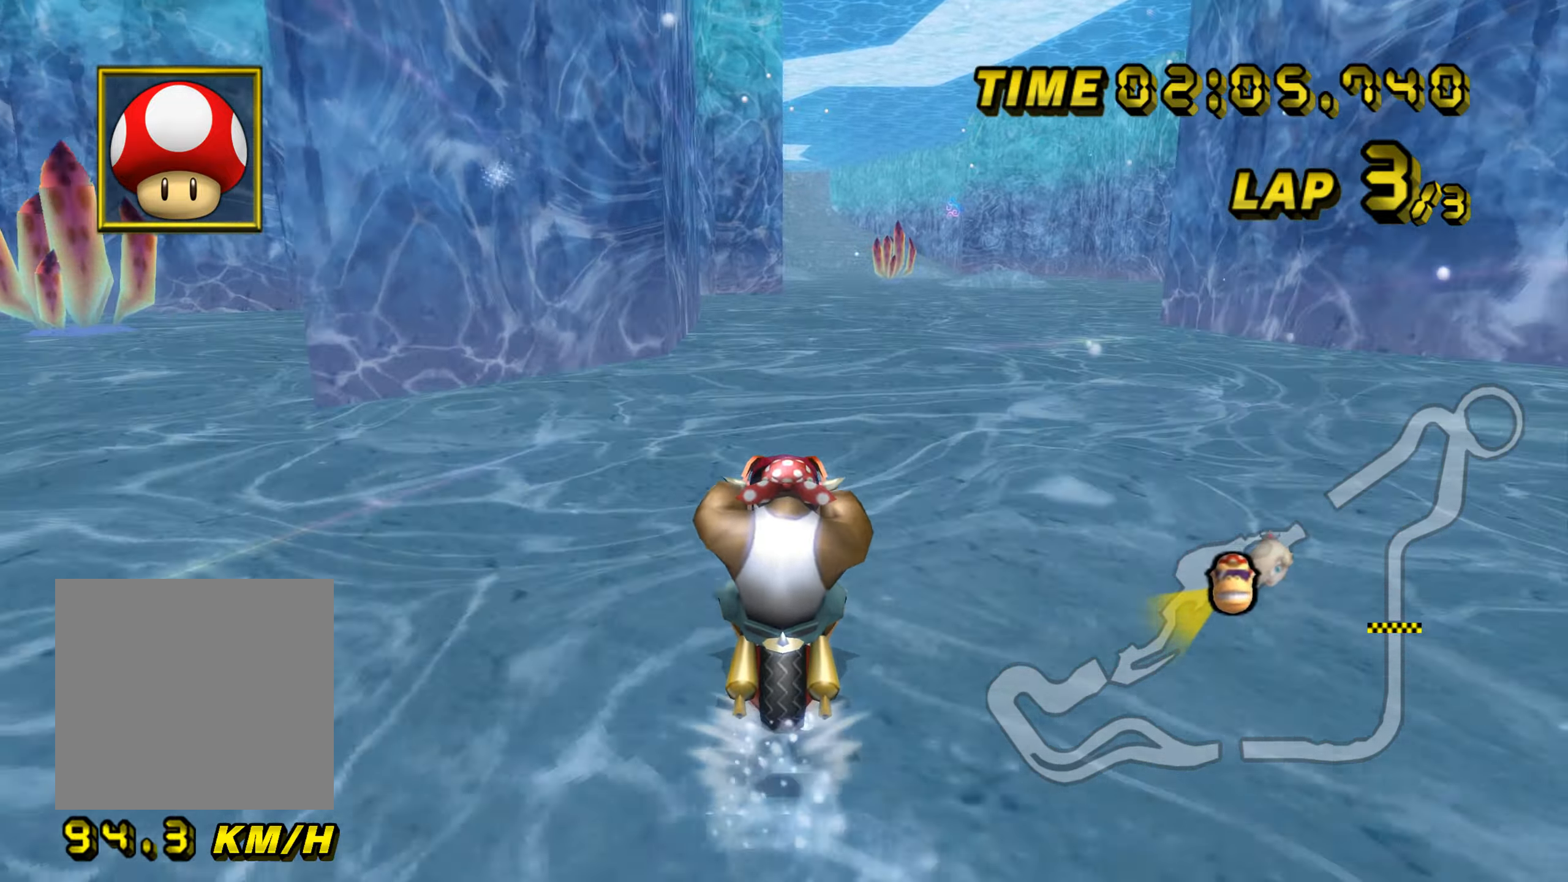
{"buttons": ["A"], "left_stick": "center", "events": [[67, "left_stick", "center"]]}
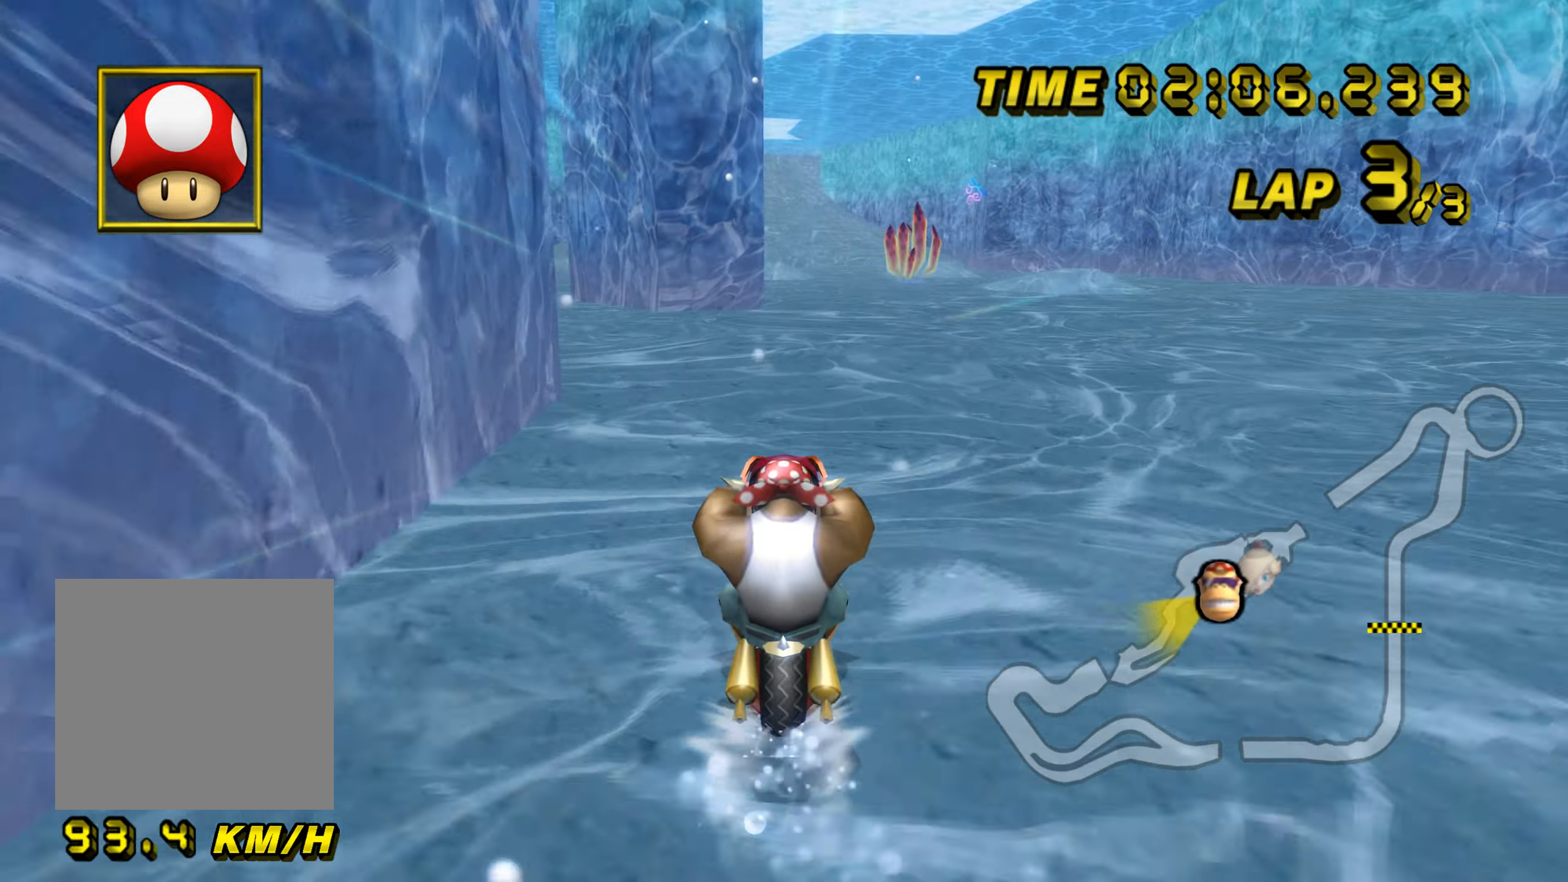
{"buttons": ["A"], "left_stick": "up", "events": [[200, "left_stick", "up"]]}
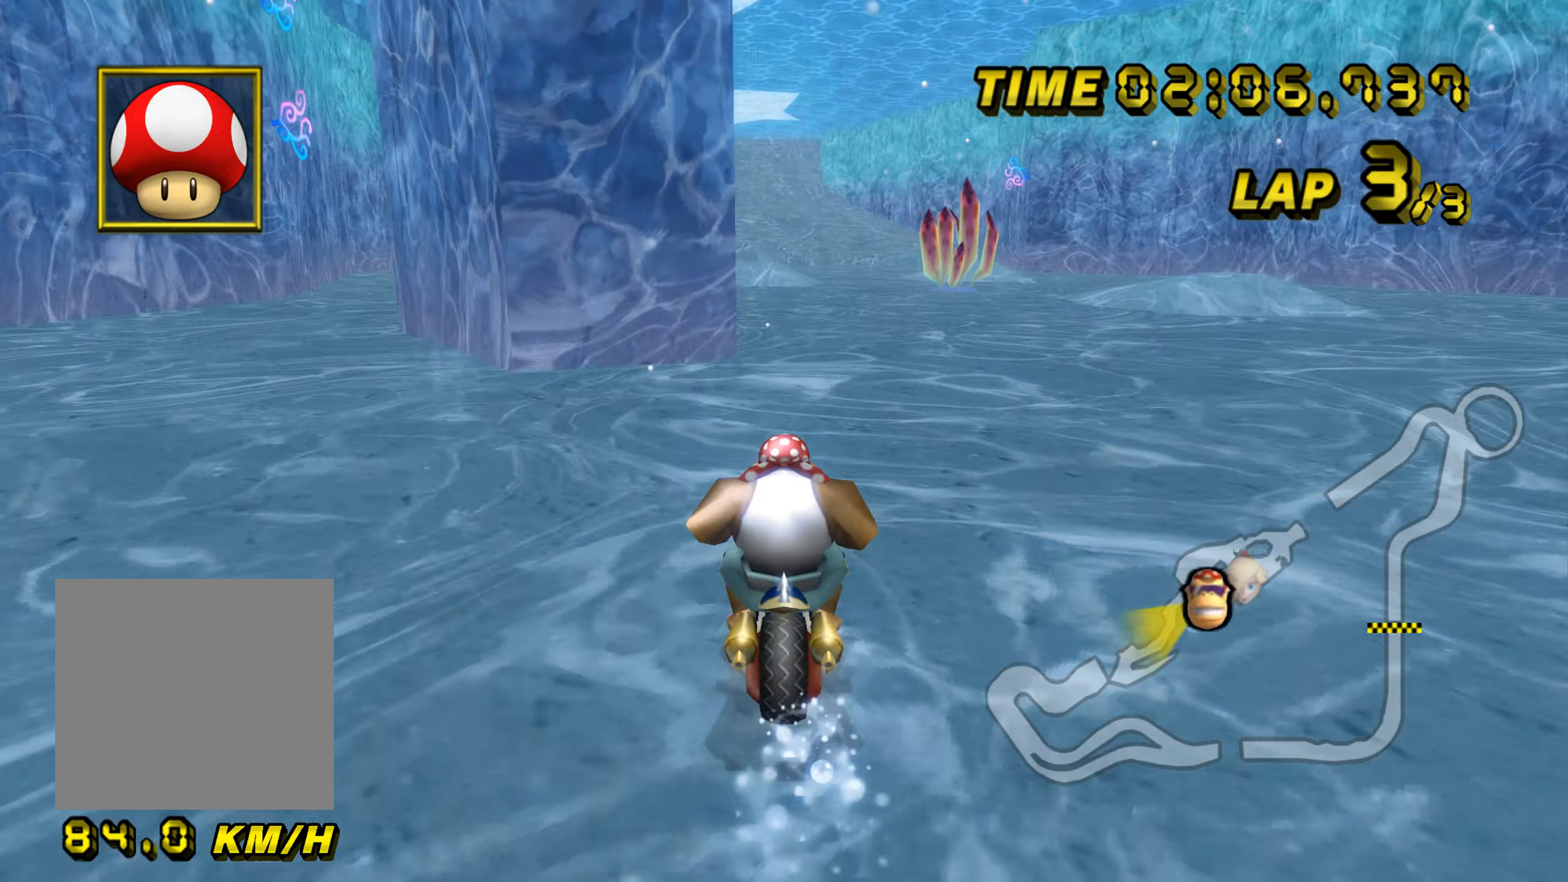
{"buttons": ["A"], "left_stick": "center", "events": [[151, "left_stick", "center"]]}
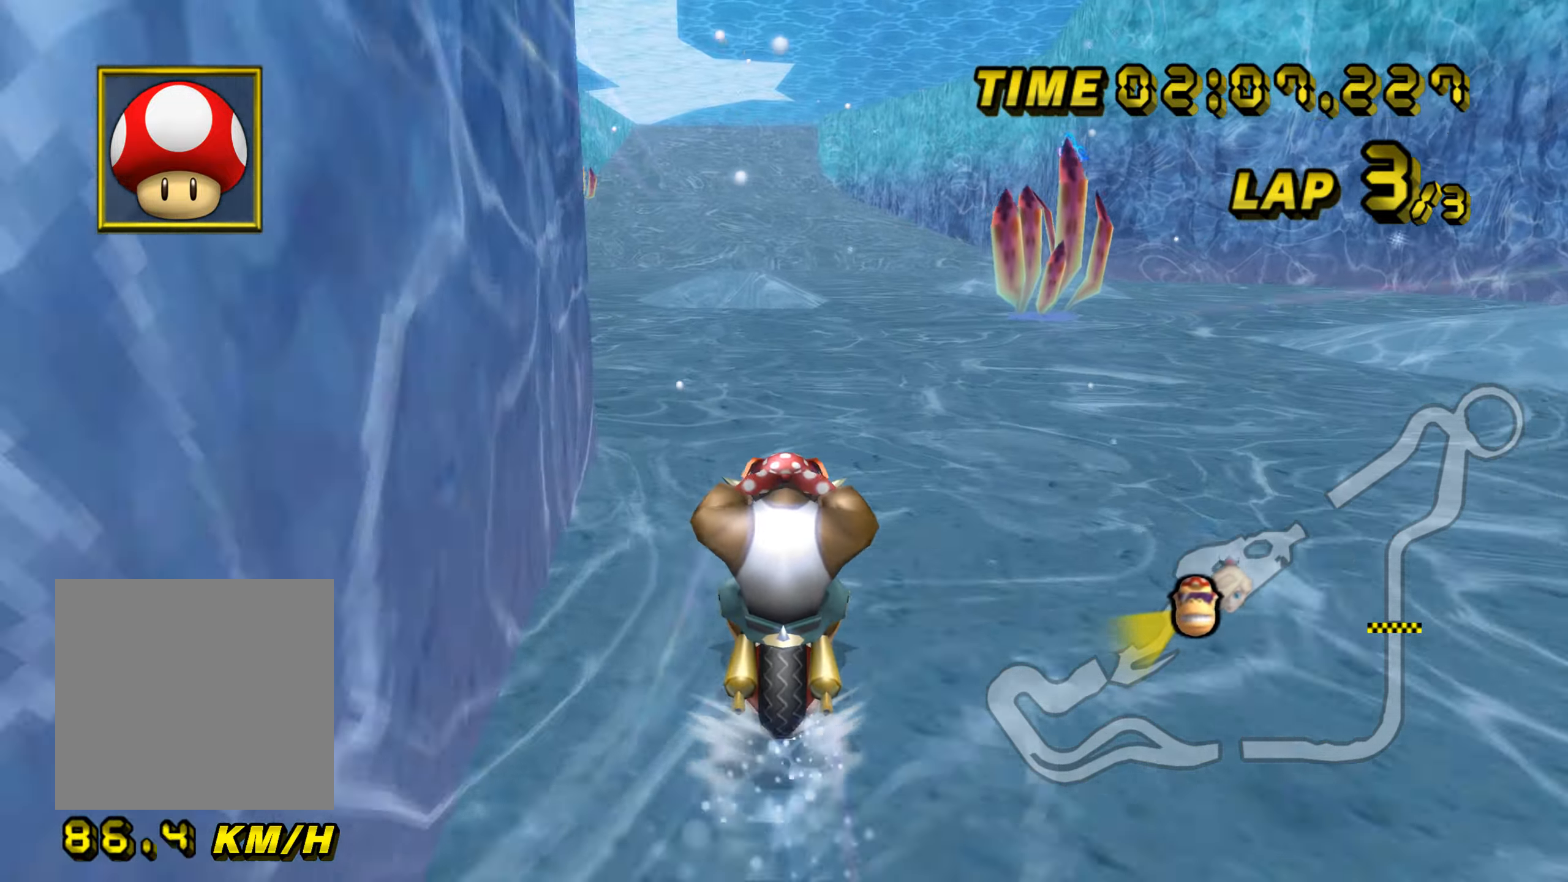
{"buttons": ["A"], "left_stick": "center", "events": [[267, "left_stick", "right"], [384, "left_stick", "center"]]}
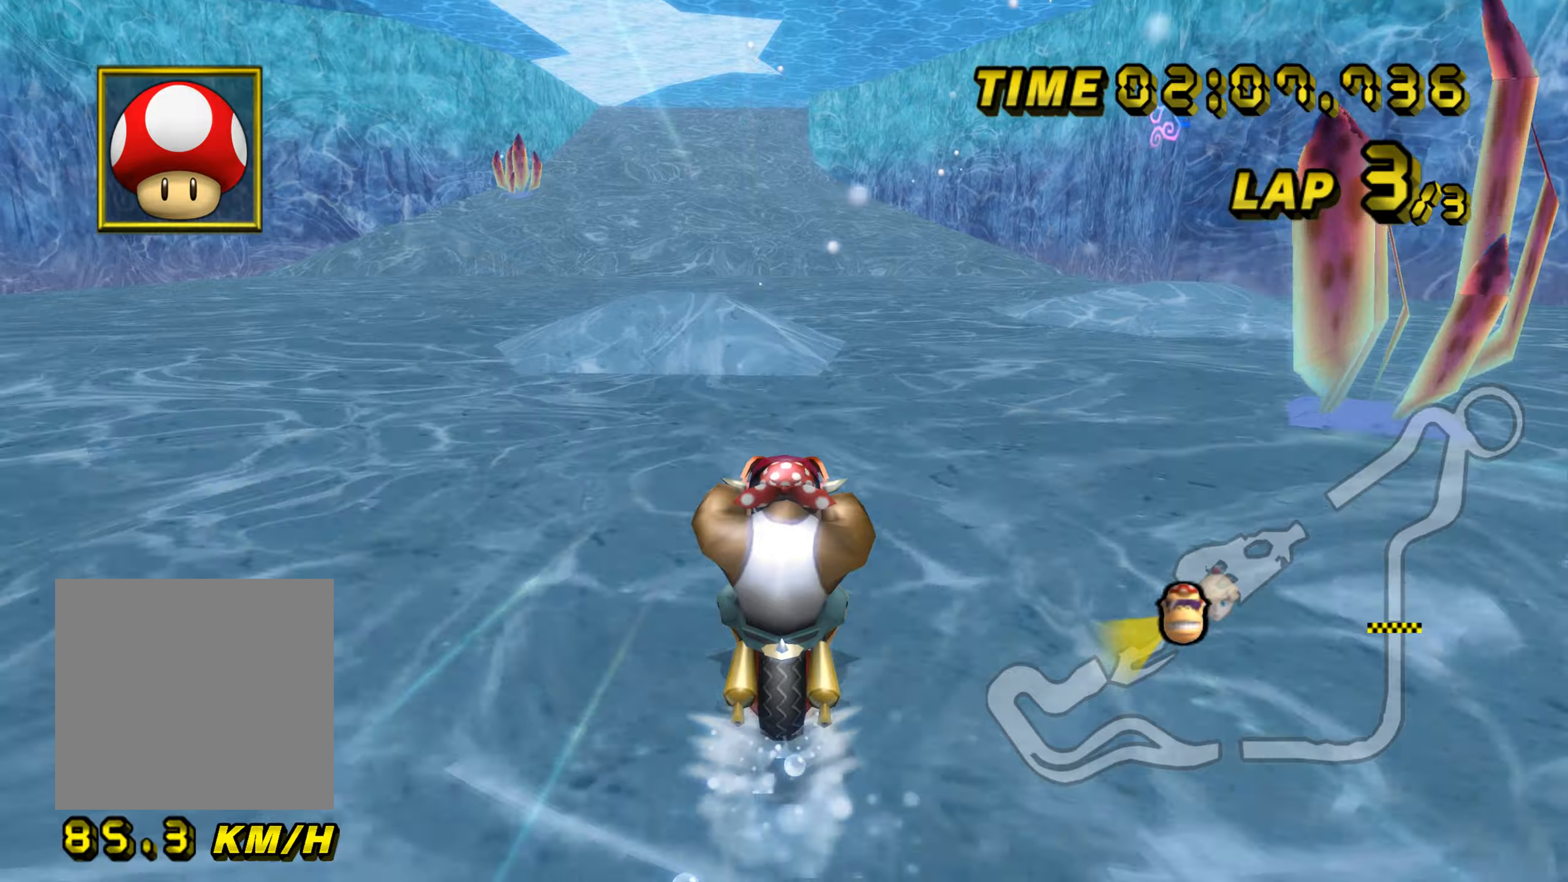
{"buttons": ["A"], "left_stick": "up", "events": [[200, "B", "down"], [367, "left_stick", "up-left"], [383, "B", "up"], [500, "left_stick", "up"]]}
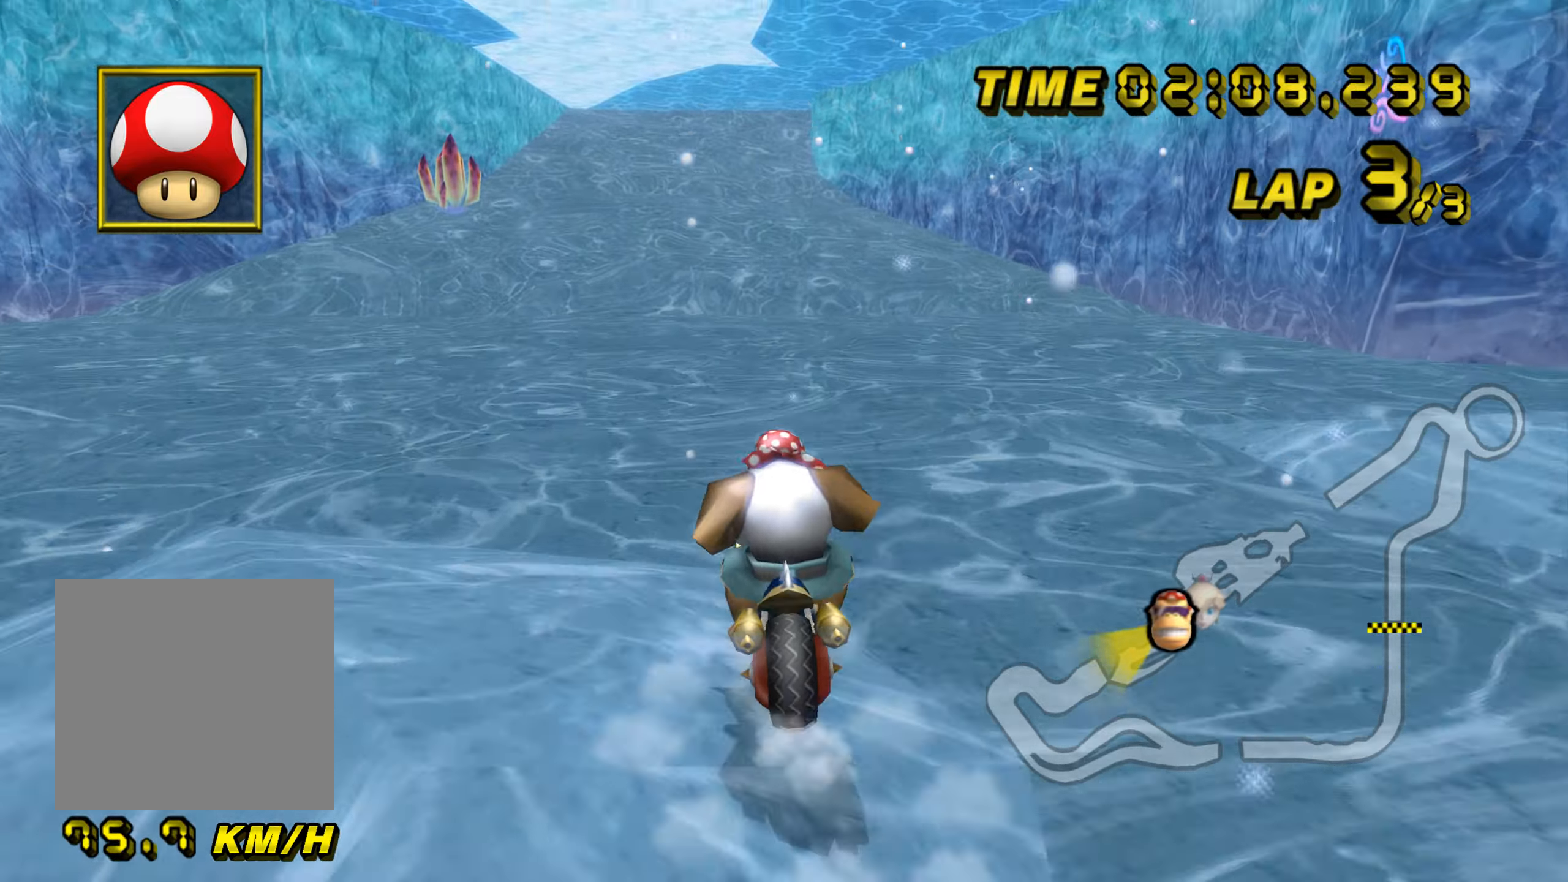
{"buttons": ["A"], "left_stick": "up", "events": []}
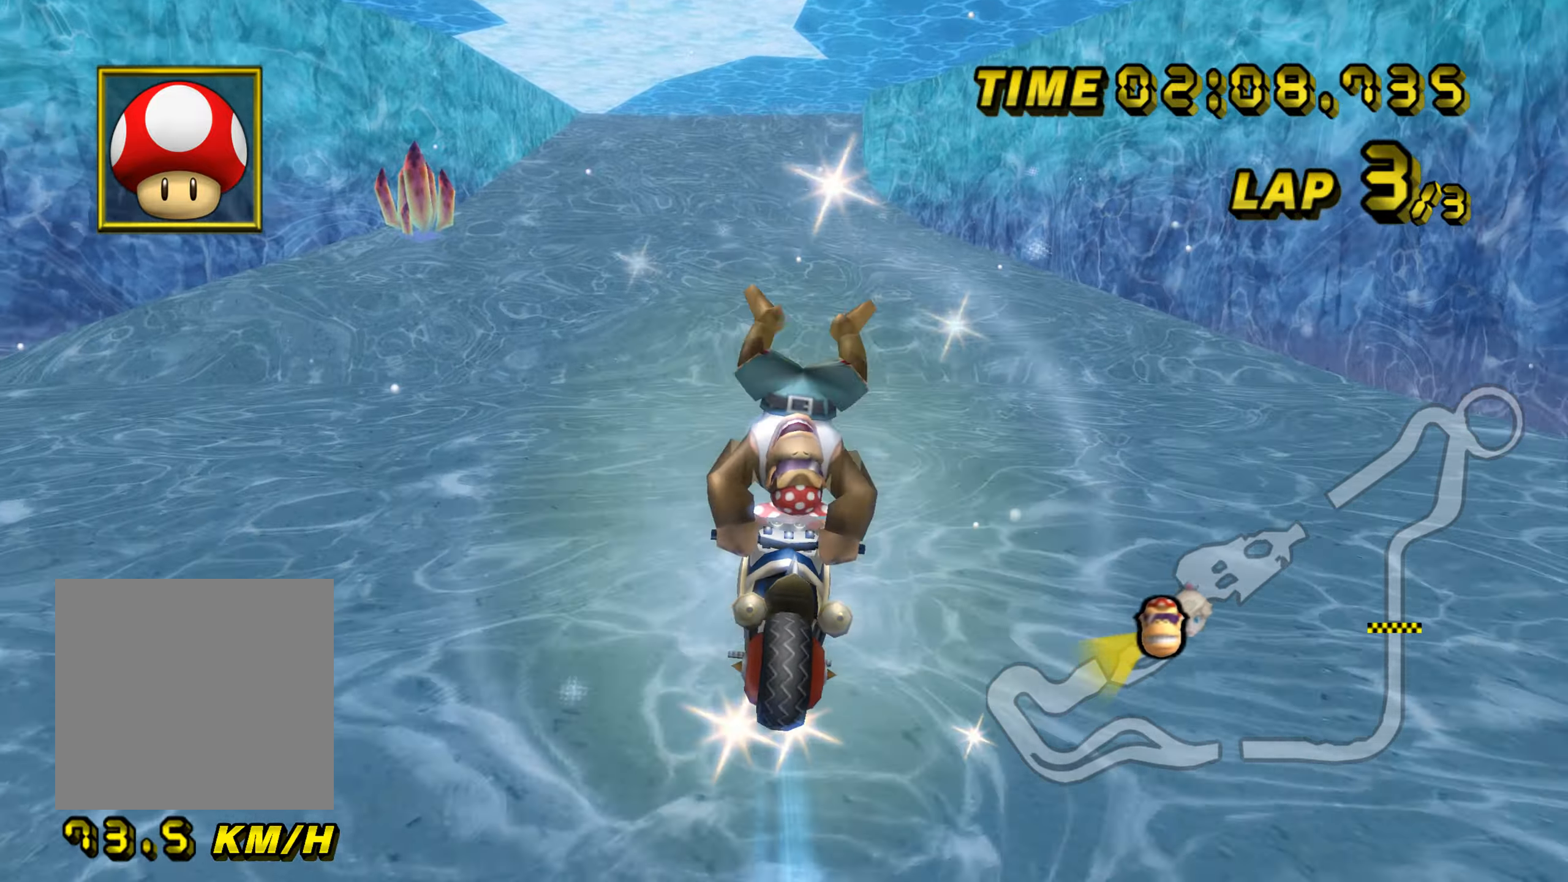
{"buttons": ["A"], "left_stick": "center", "events": [[467, "left_stick", "center"]]}
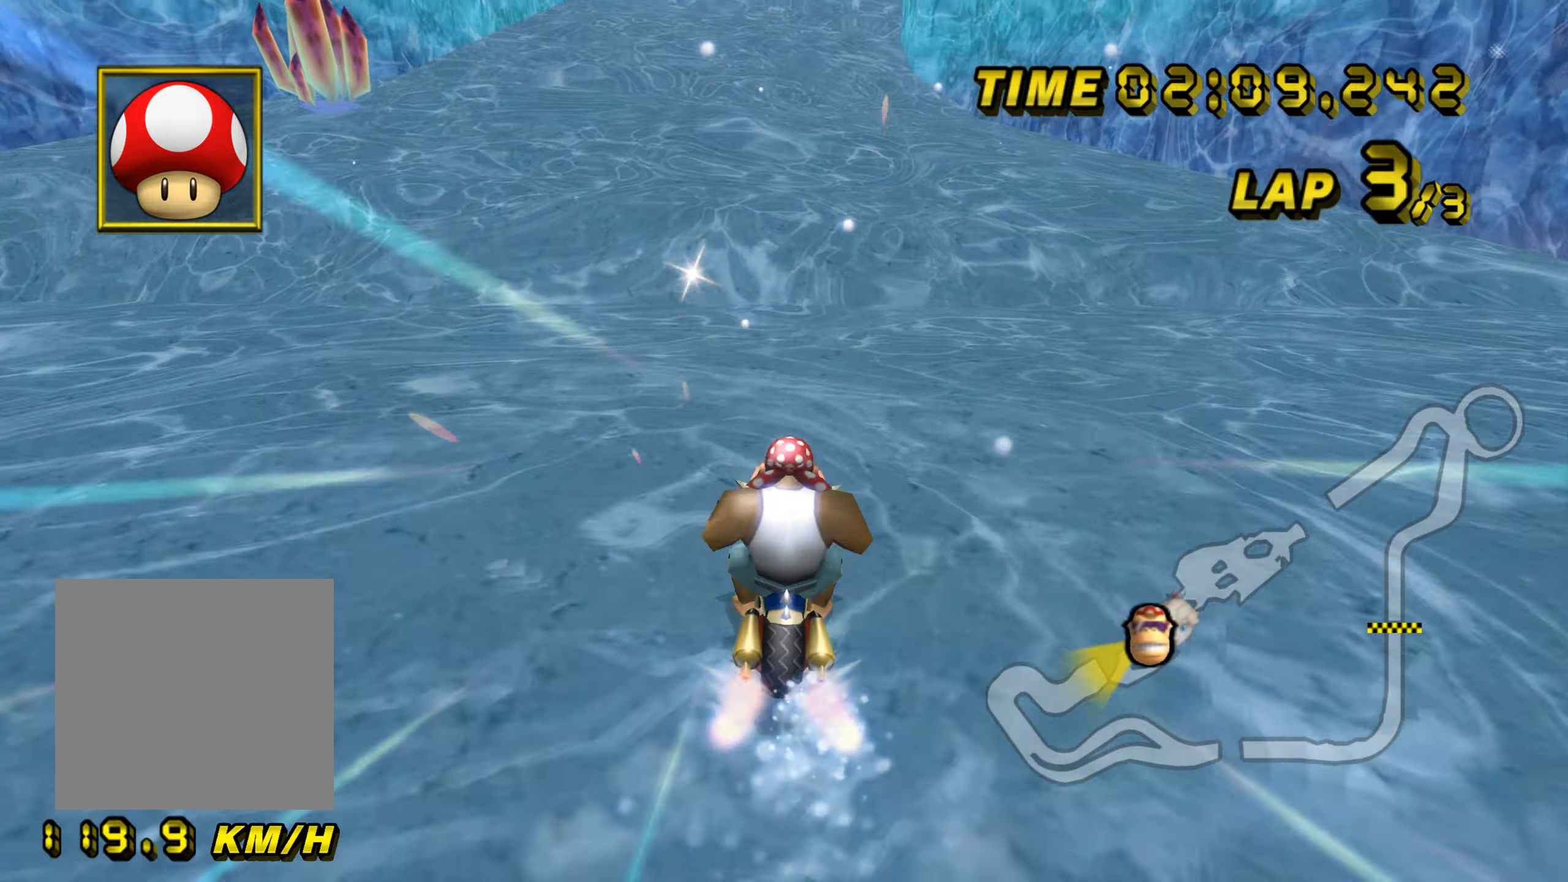
{"buttons": ["A"], "left_stick": "up", "events": [[301, "left_stick", "up"]]}
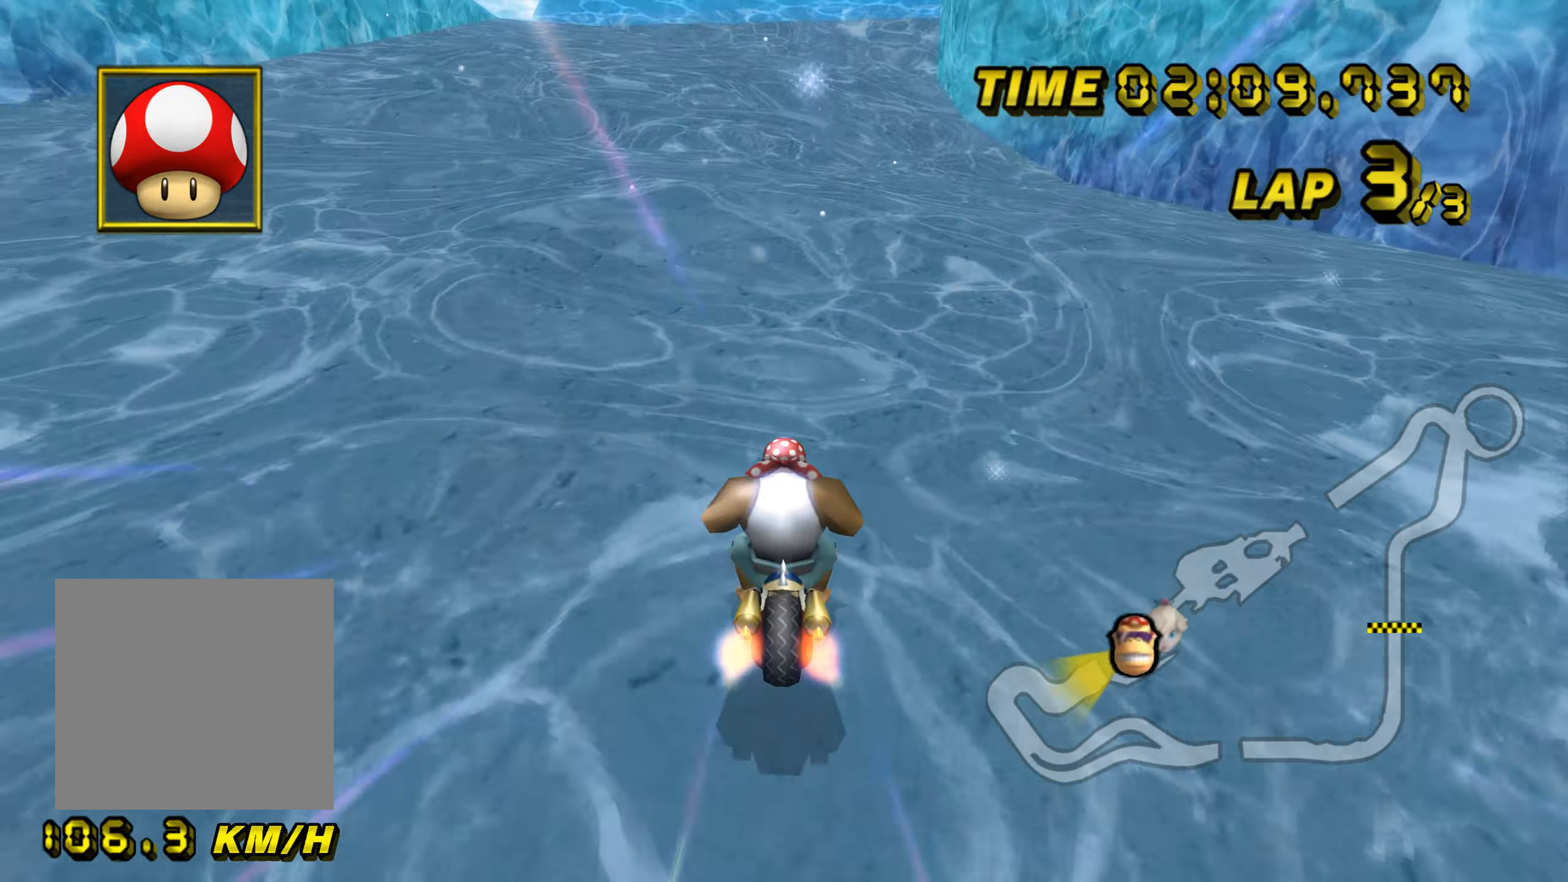
{"buttons": ["A"], "left_stick": "up", "events": []}
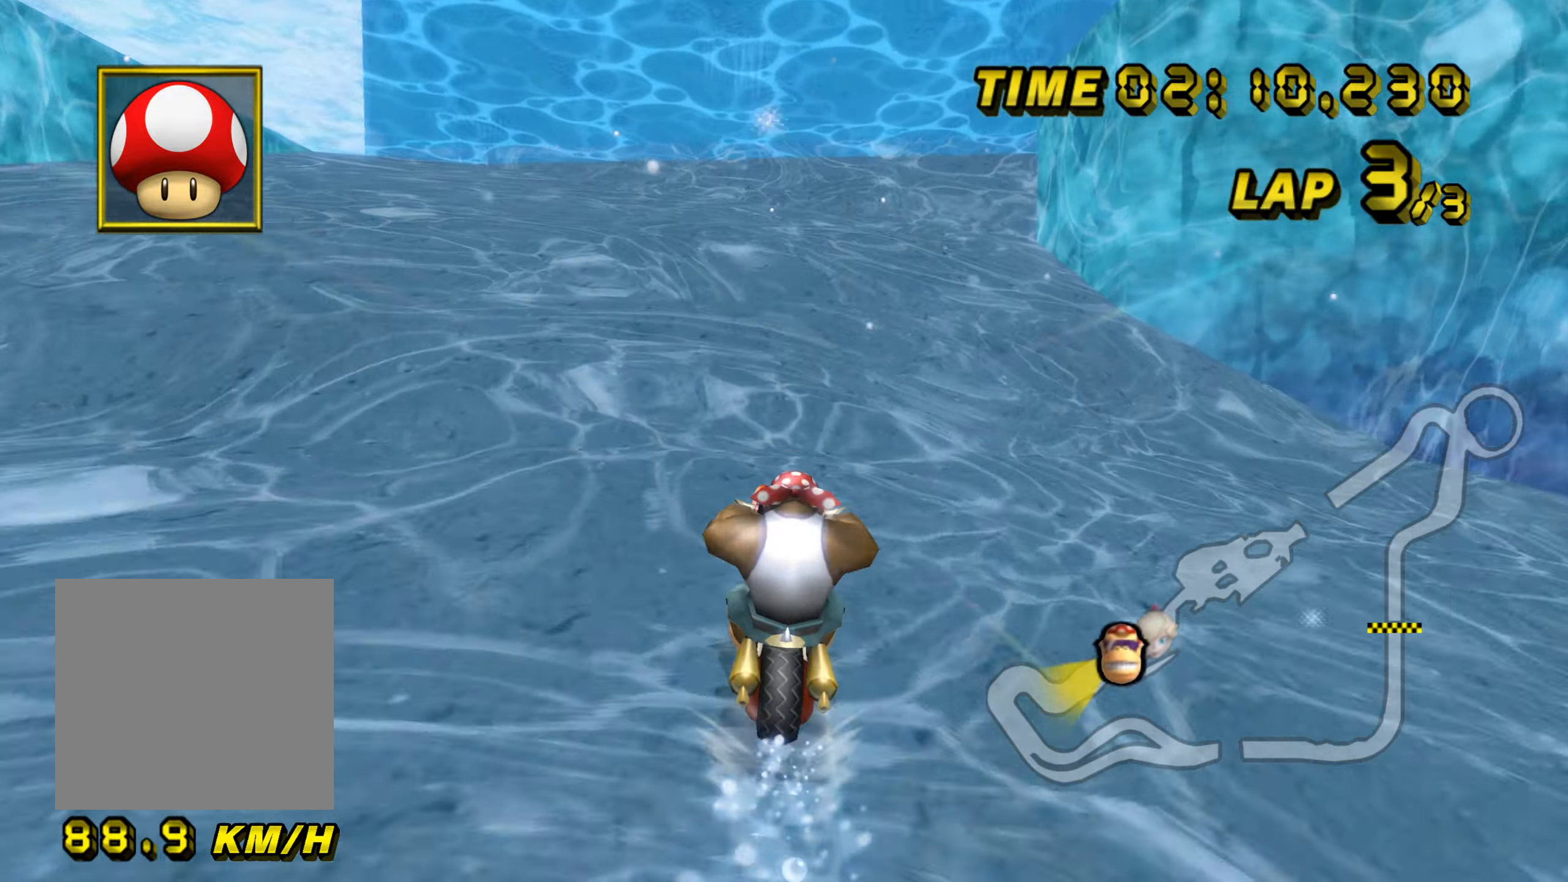
{"buttons": ["A"], "left_stick": "center", "events": [[484, "left_stick", "center"]]}
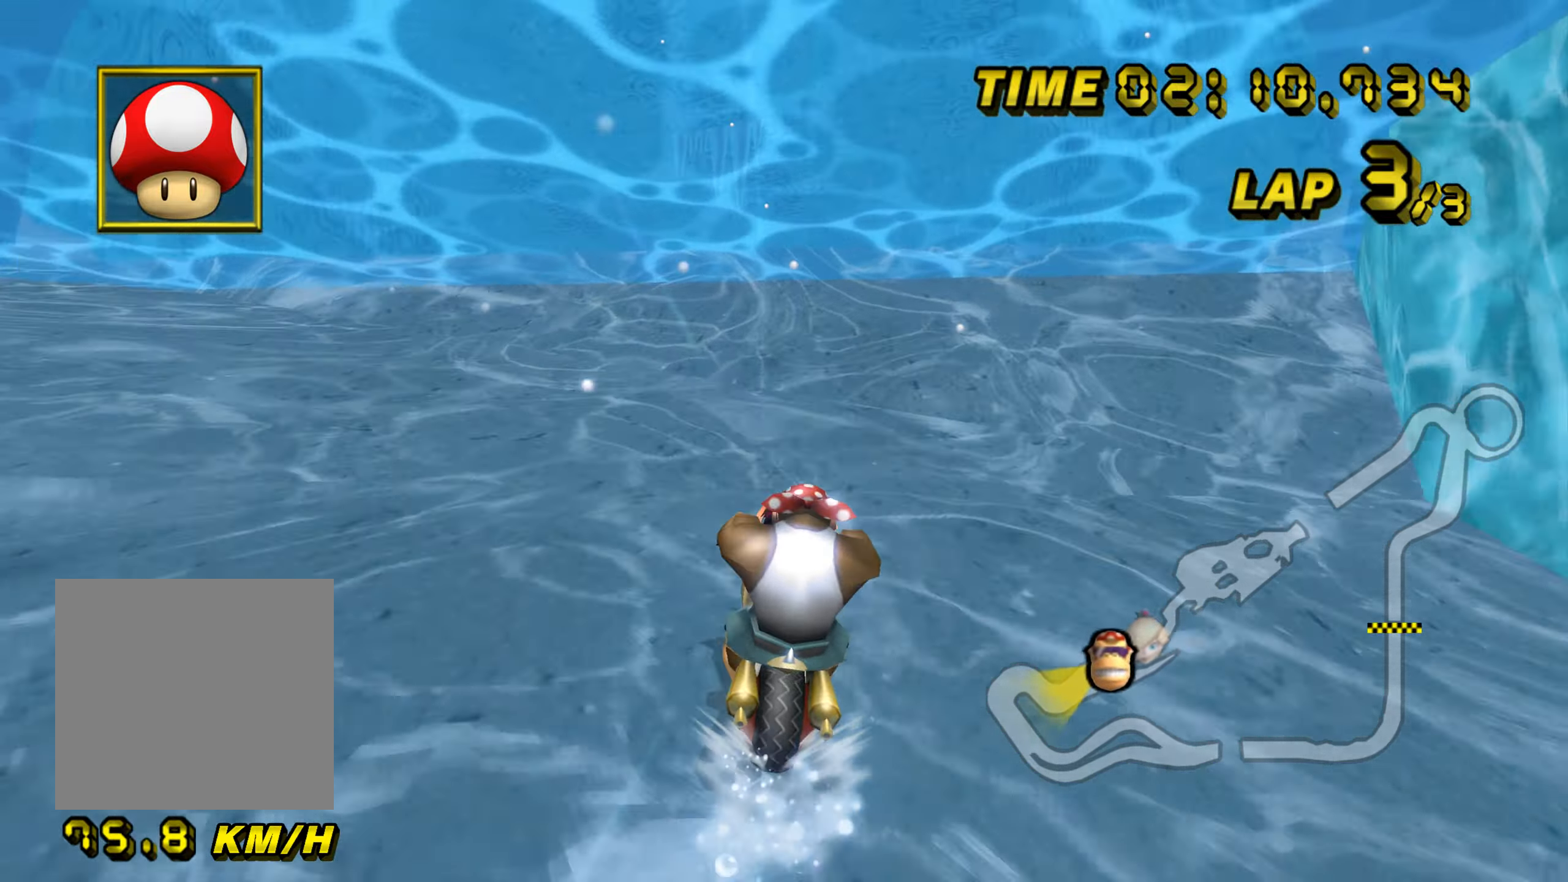
{"buttons": ["A"], "left_stick": "up", "events": [[283, "left_stick", "up-right"], [383, "left_stick", "up"]]}
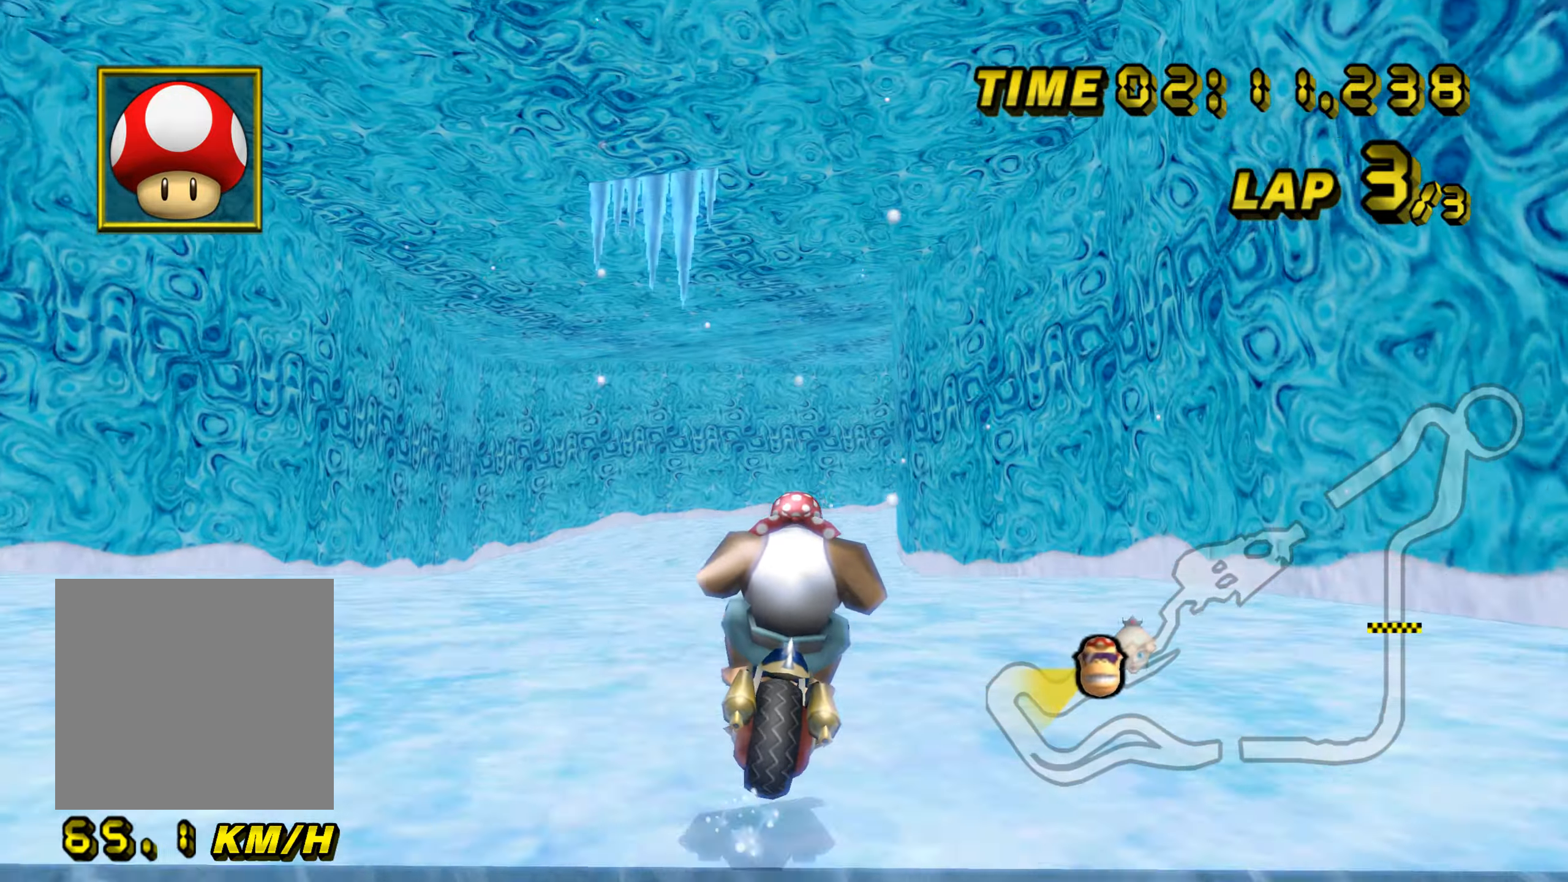
{"buttons": ["A"], "left_stick": "left", "events": [[367, "left_stick", "up-left"], [501, "left_stick", "left"]]}
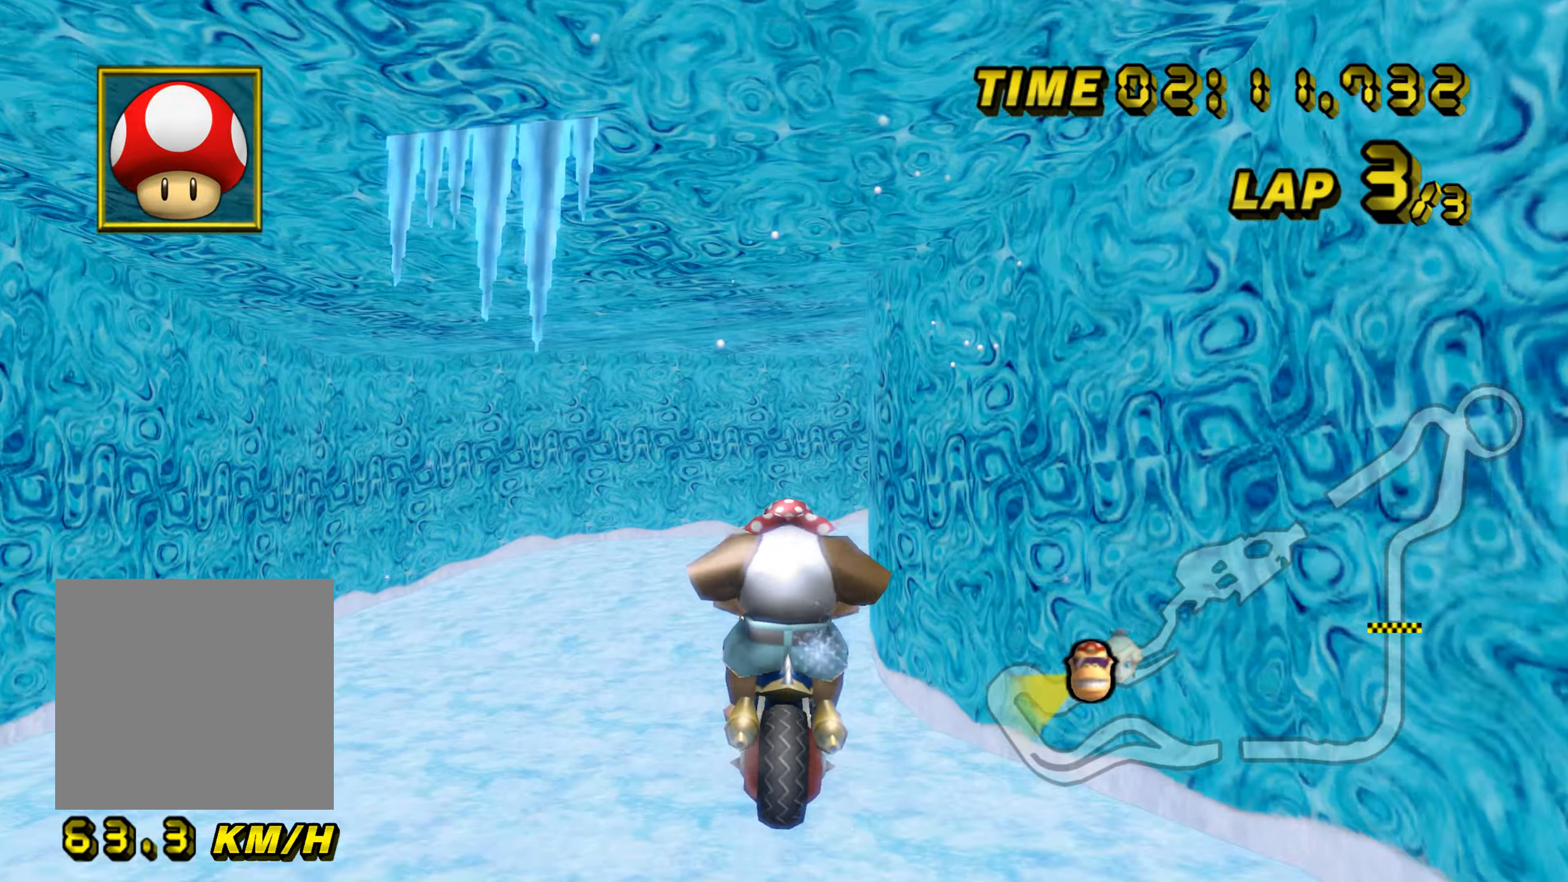
{"buttons": ["A"], "left_stick": "down", "events": [[16, "left_stick", "up-left"], [33, "left_stick", "down"]]}
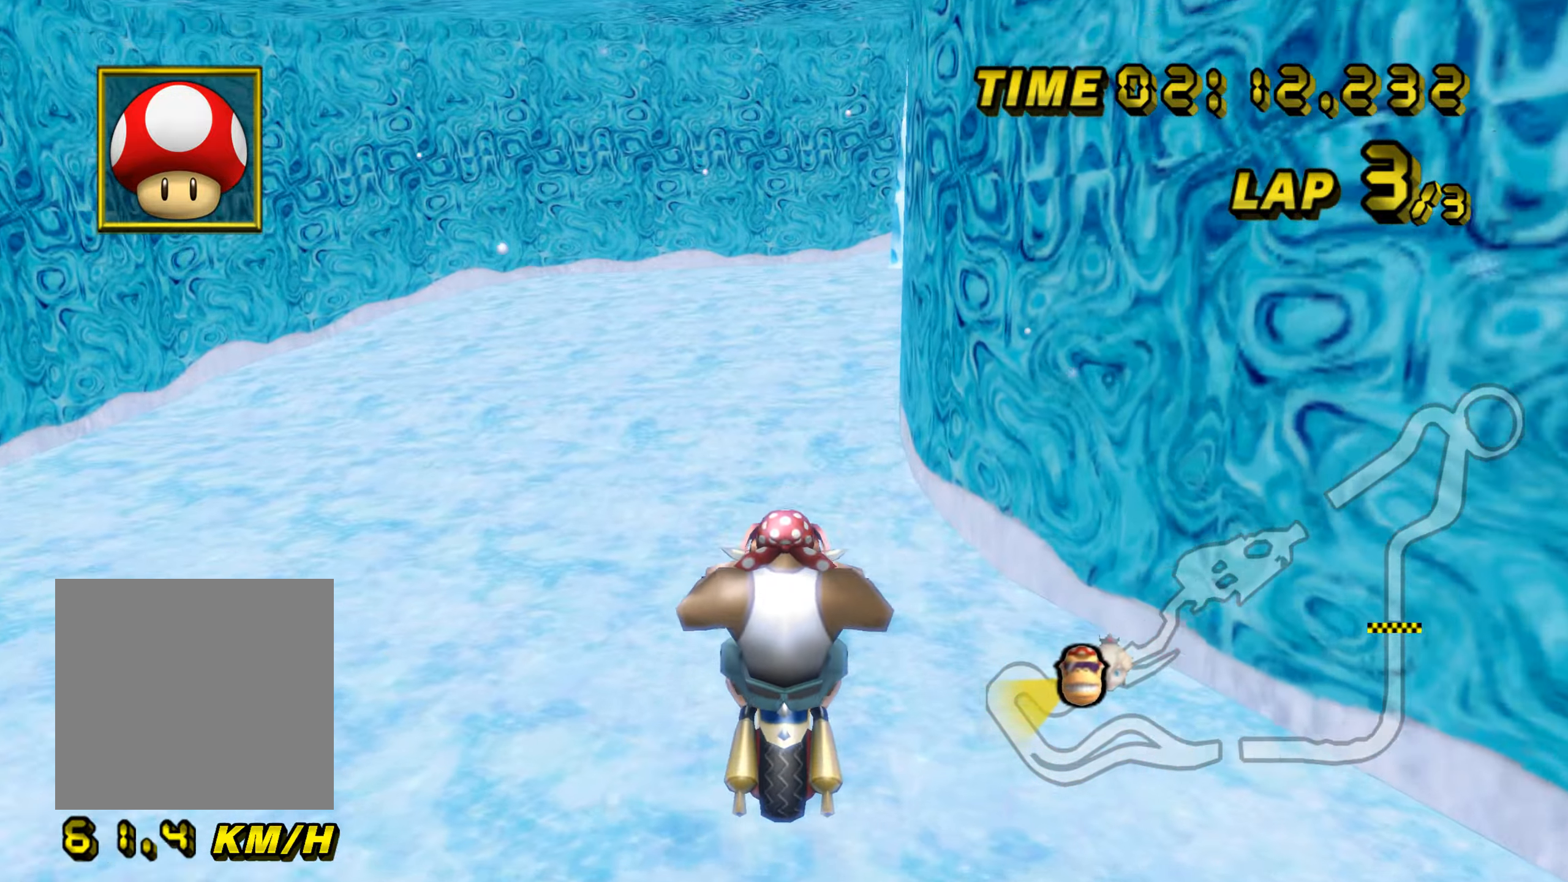
{"buttons": ["A", "B"], "left_stick": "up-left", "events": [[17, "B", "down"], [50, "left_stick", "right"], [117, "left_stick", "up-right"], [250, "left_stick", "up-left"], [317, "L1", "down"], [451, "L1", "up"]]}
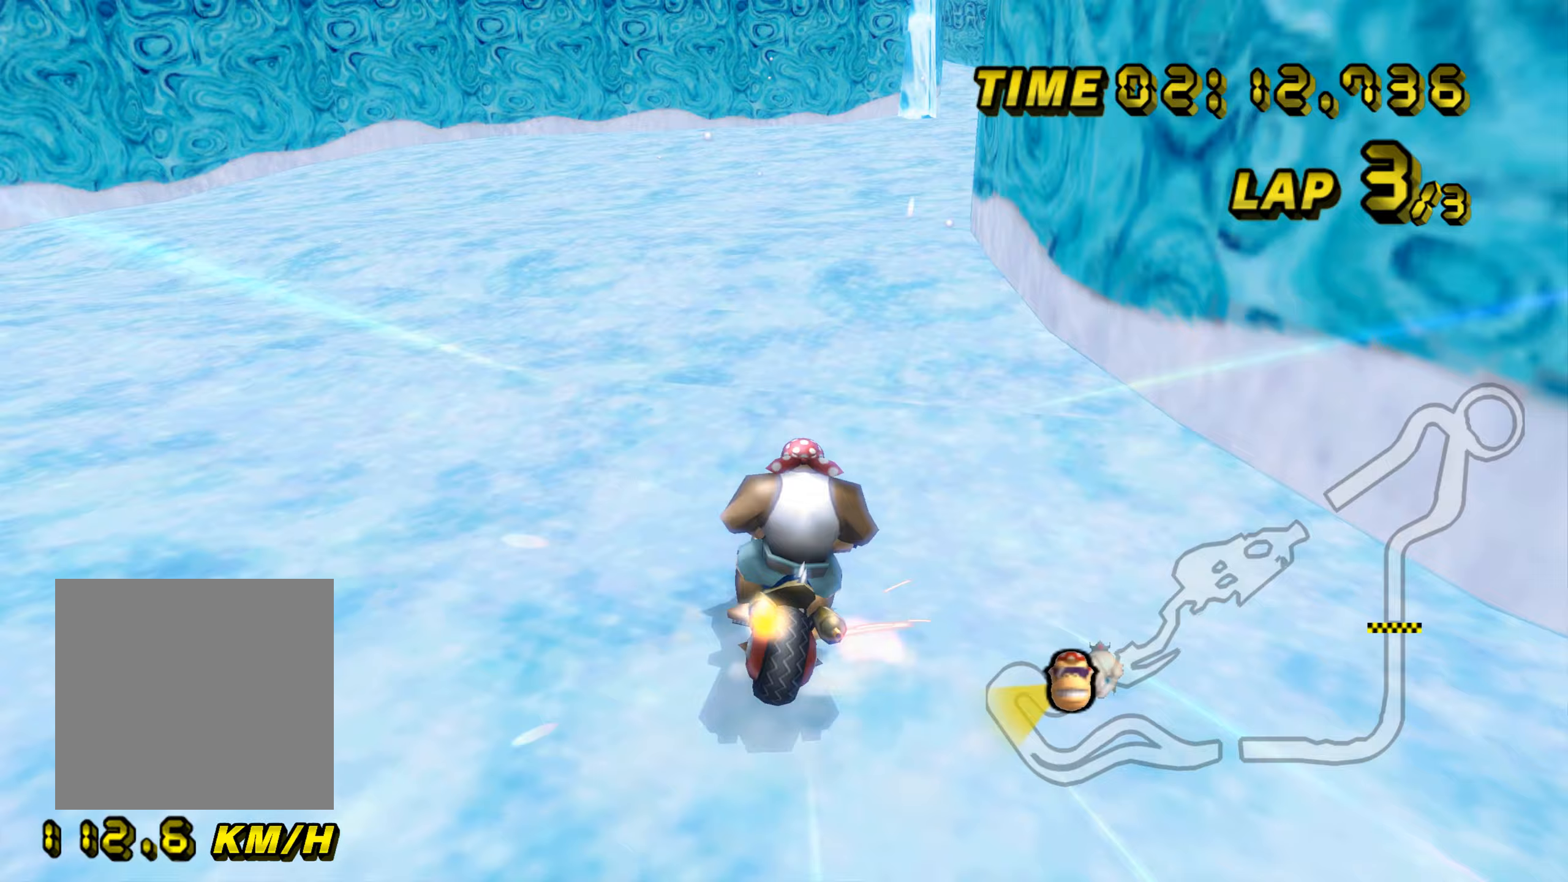
{"buttons": ["A"], "left_stick": "center", "events": [[50, "left_stick", "up-right"], [100, "left_stick", "right"], [400, "B", "up"], [501, "left_stick", "center"]]}
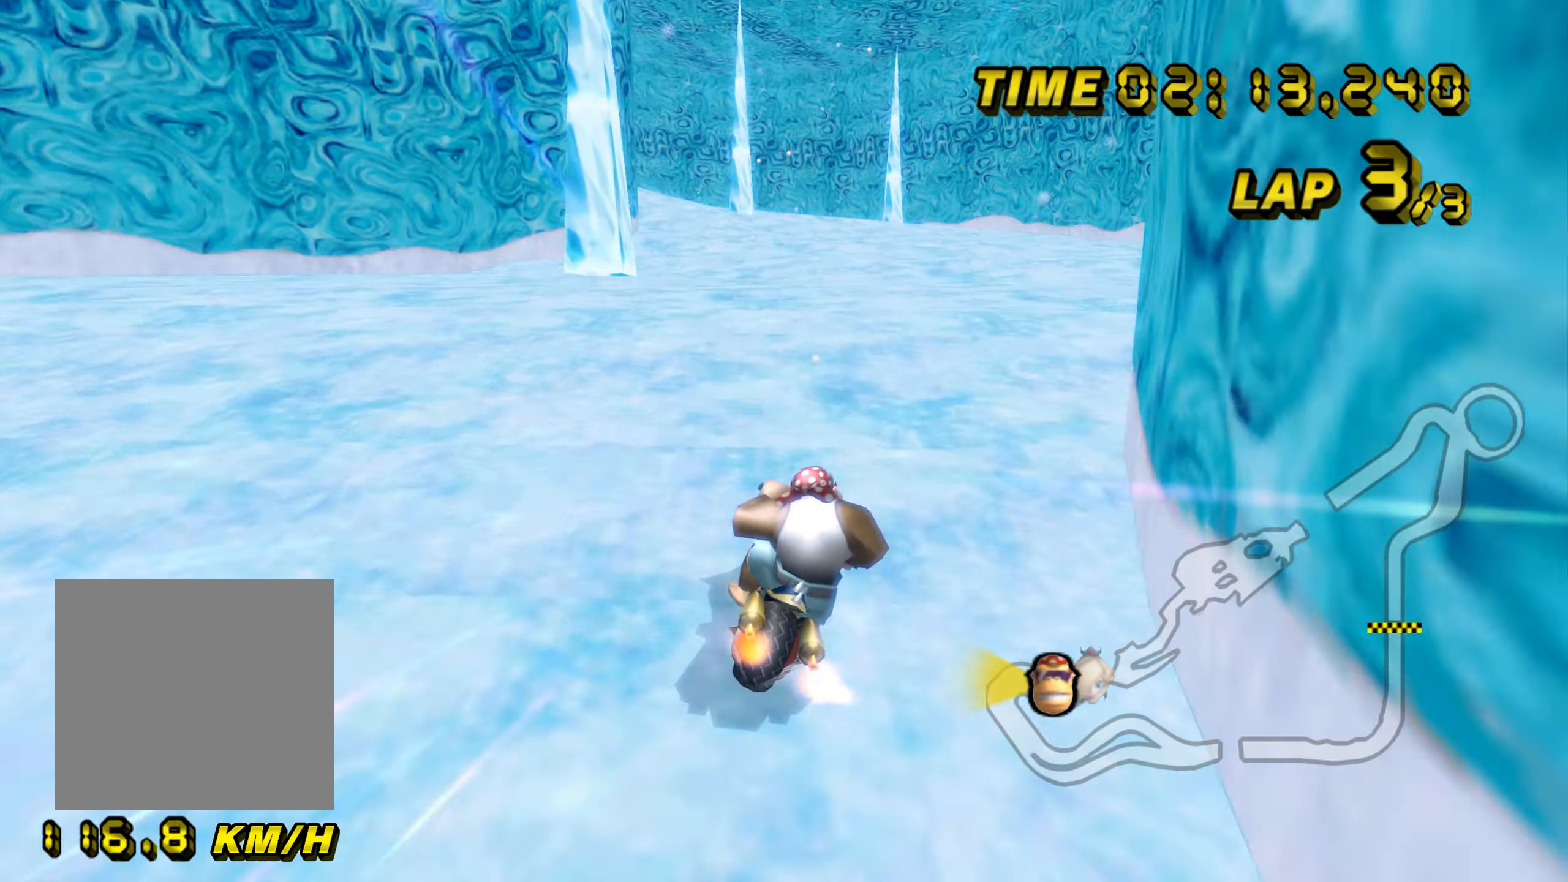
{"buttons": ["A", "B"], "left_stick": "left", "events": [[83, "B", "down"], [83, "left_stick", "left"]]}
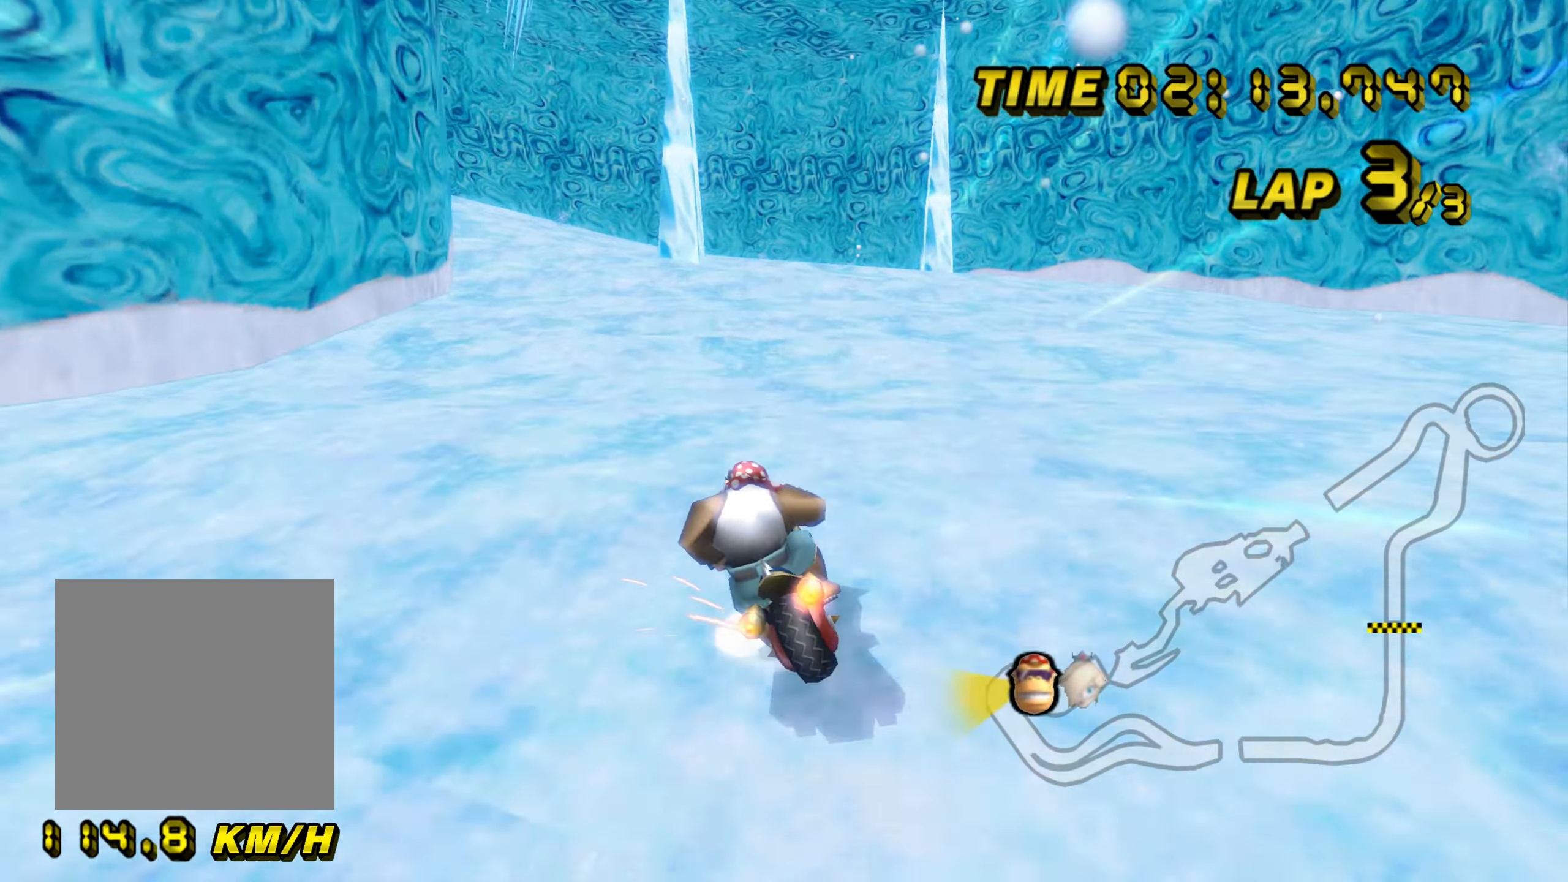
{"buttons": ["A", "B"], "left_stick": "left", "events": [[83, "left_stick", "up-left"], [184, "left_stick", "up-right"], [434, "left_stick", "left"]]}
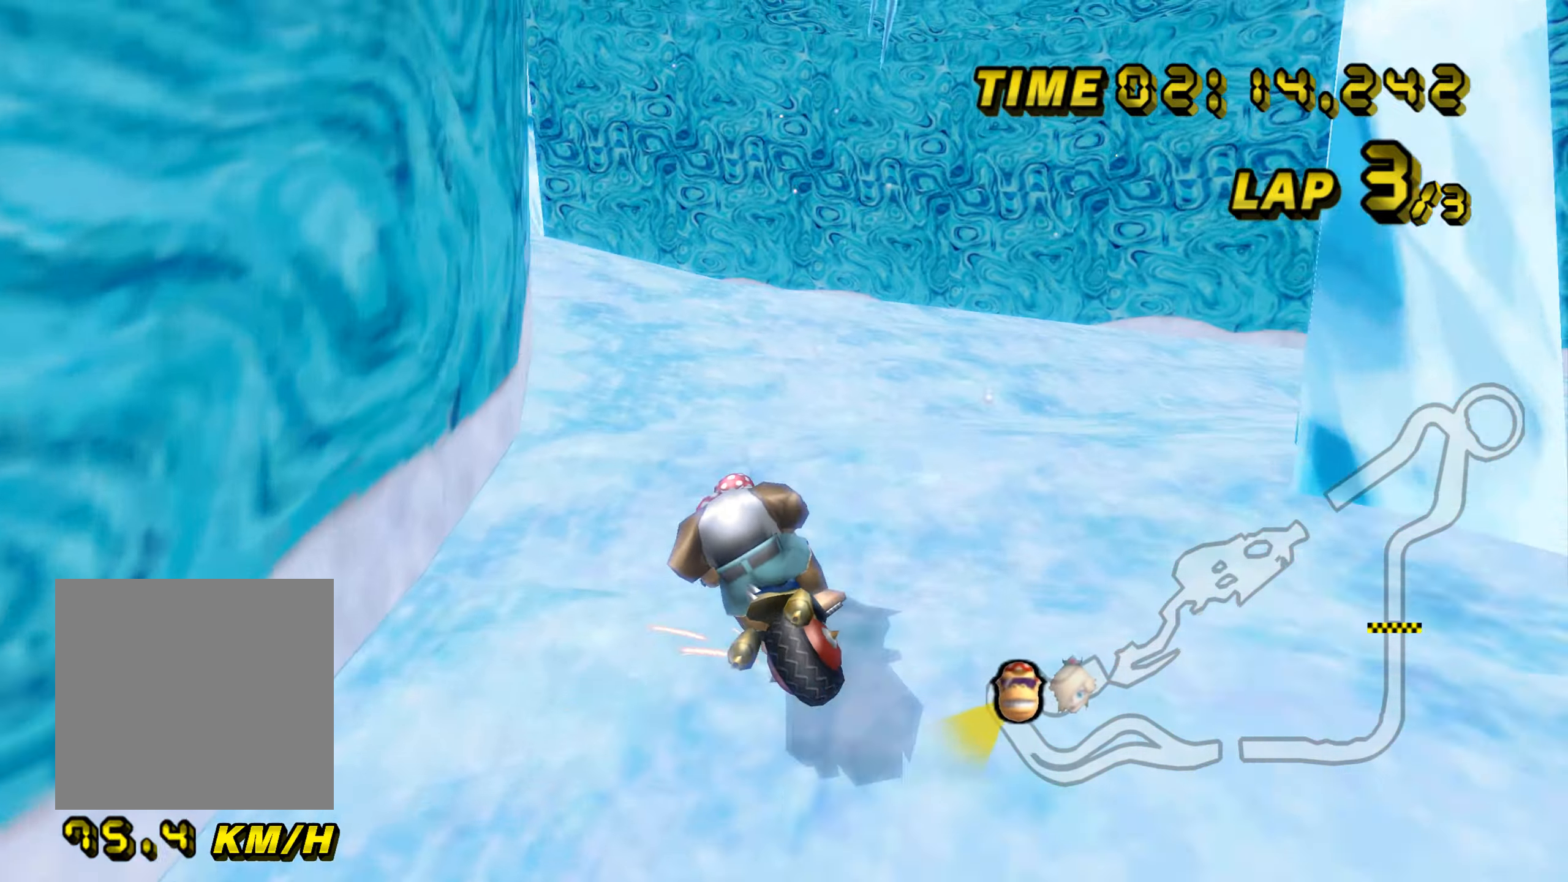
{"buttons": ["A", "B"], "left_stick": "left", "events": []}
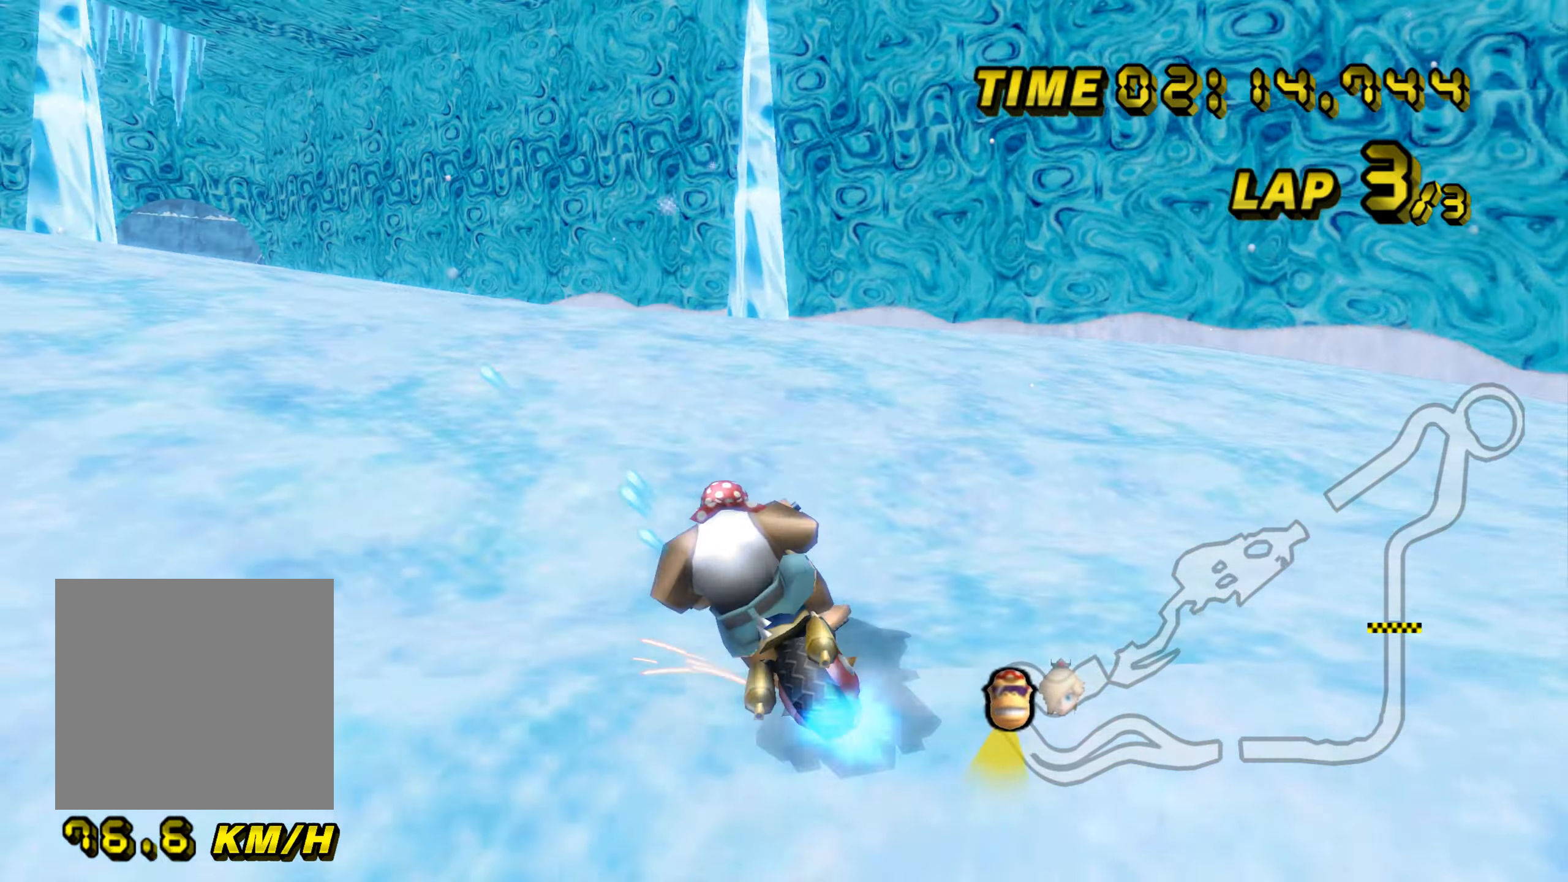
{"buttons": ["A", "B"], "left_stick": "left", "events": []}
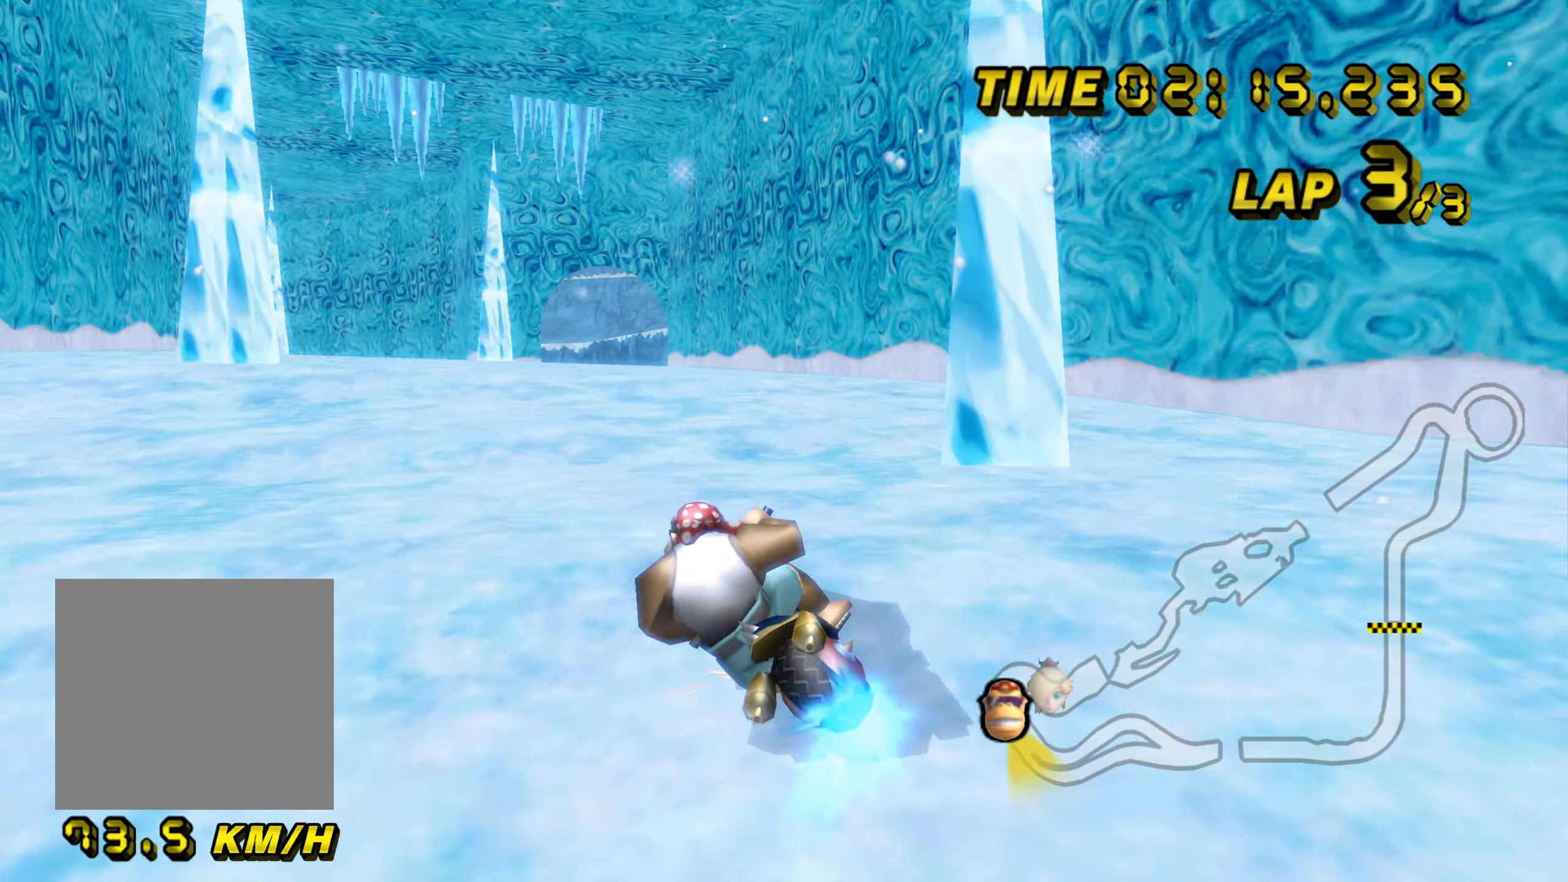
{"buttons": ["A"], "left_stick": "up", "events": [[133, "left_stick", "up-left"], [250, "B", "up"], [316, "left_stick", "up"]]}
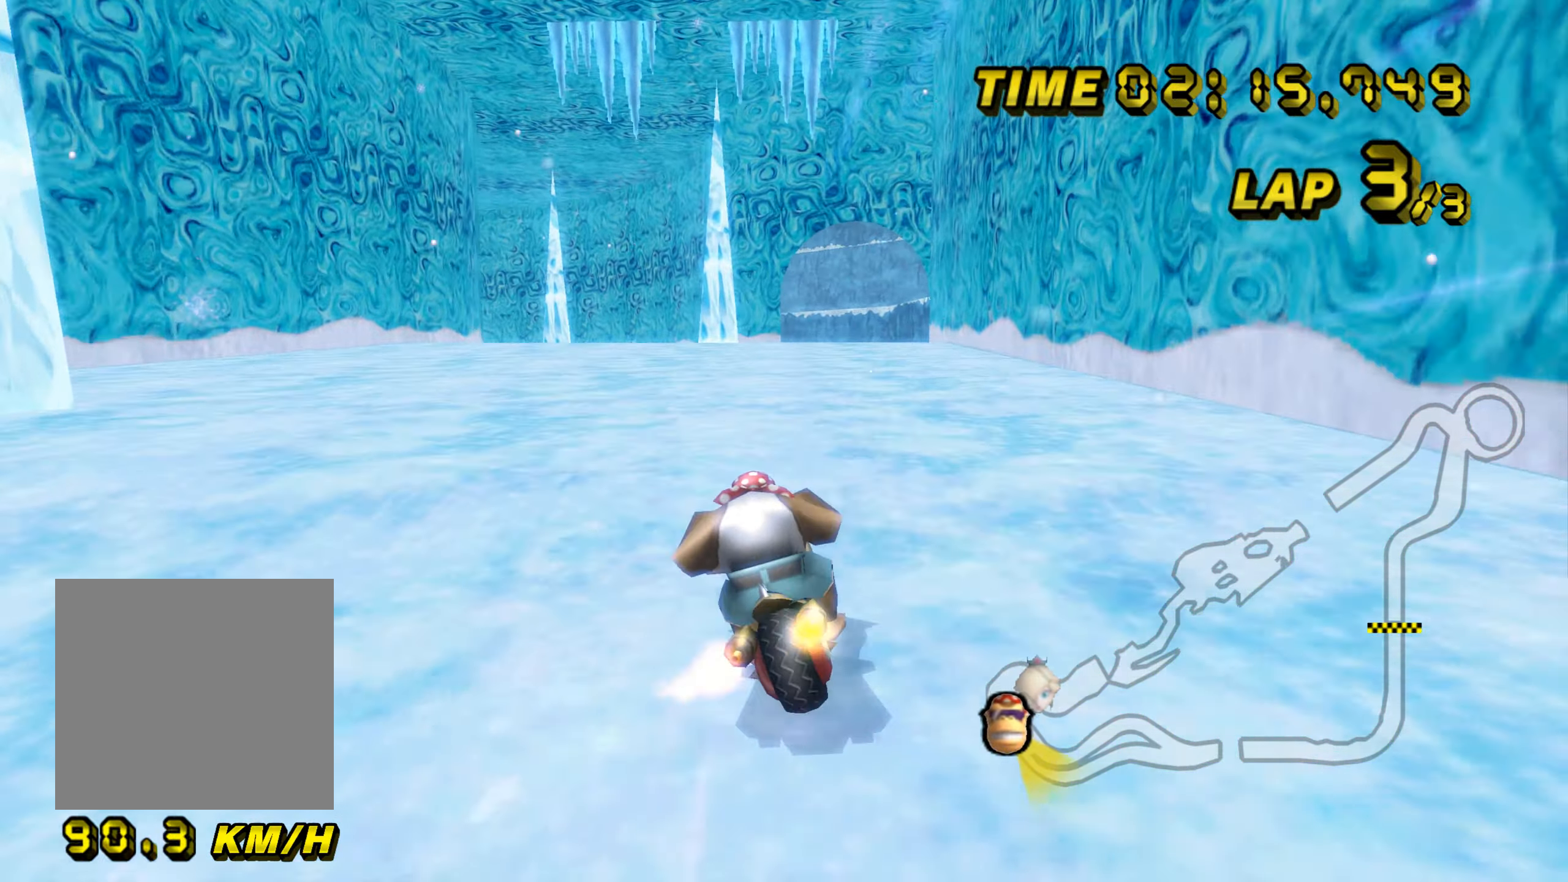
{"buttons": ["A"], "left_stick": "center", "events": [[217, "left_stick", "center"]]}
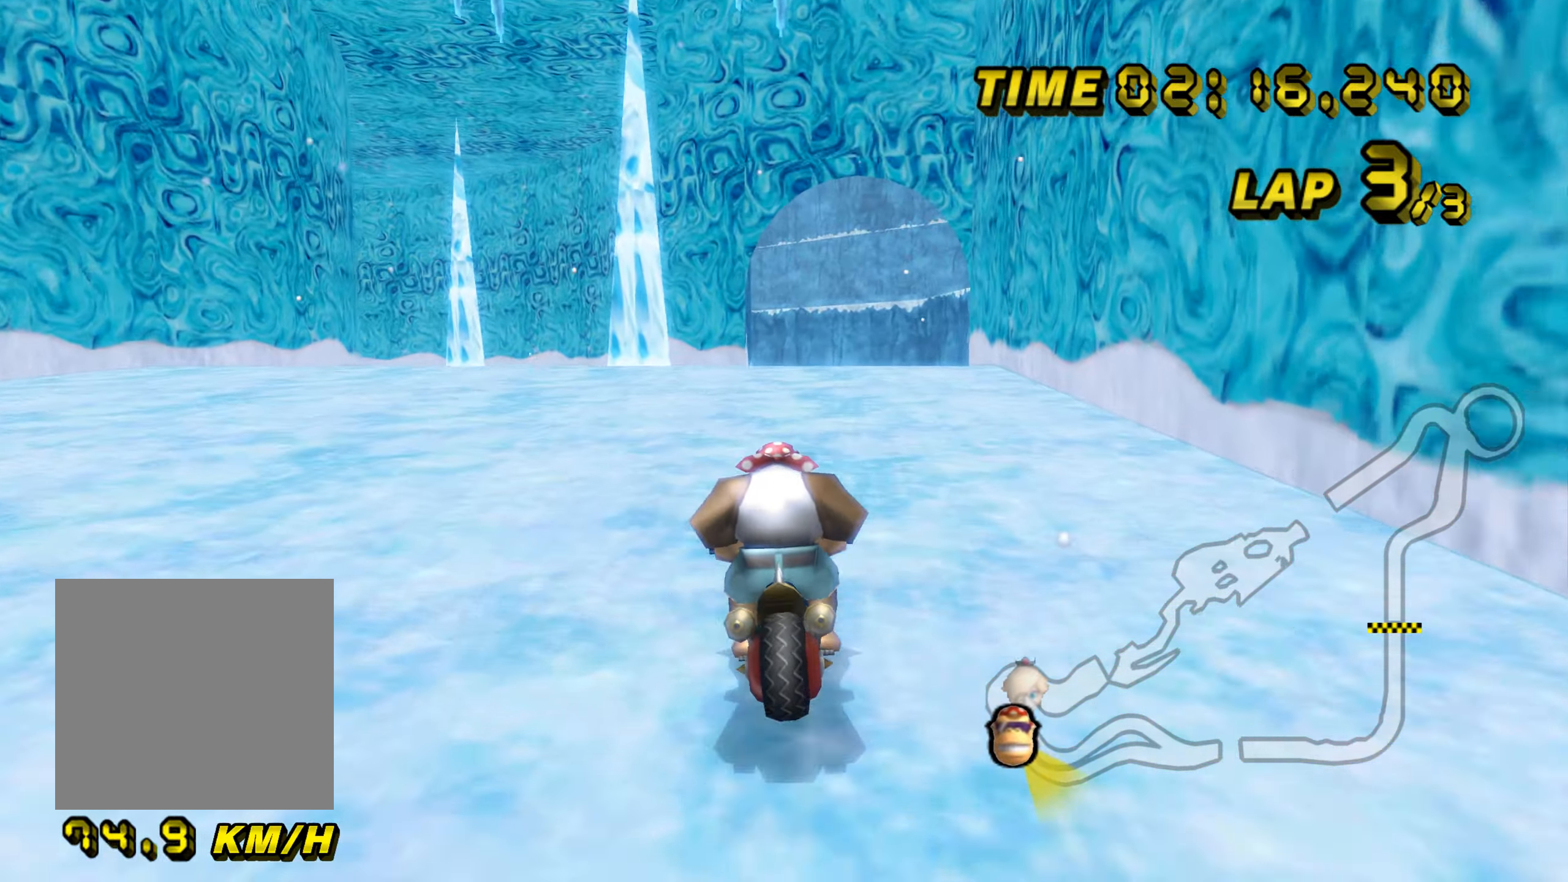
{"buttons": ["A"], "left_stick": "center", "events": [[66, "left_stick", "up"], [233, "left_stick", "center"]]}